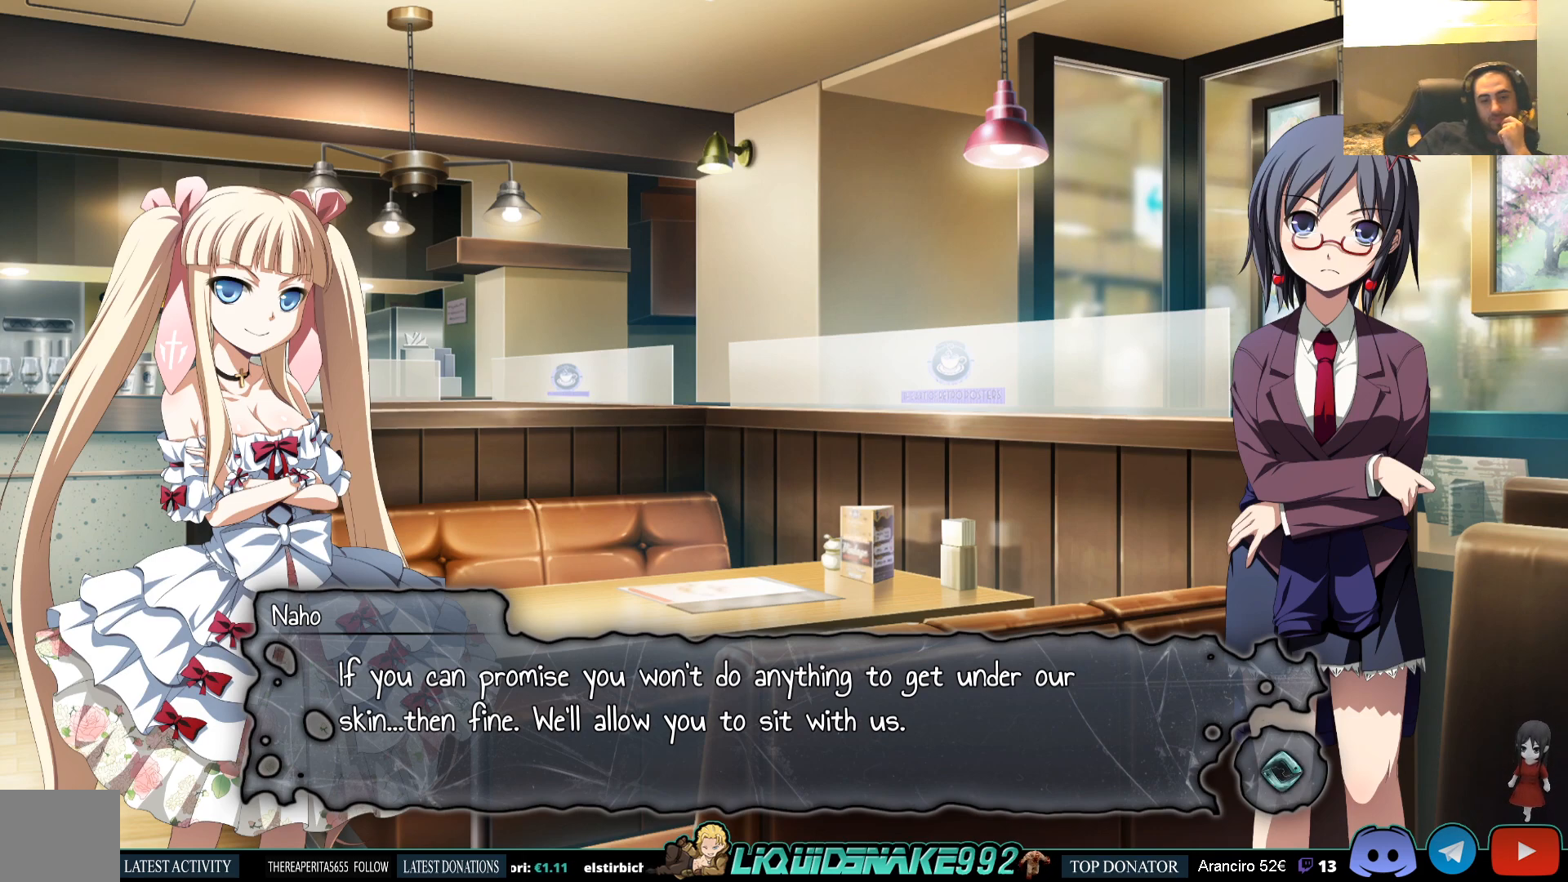
Gameplay with a controller (PlayStation layout); each line is a JSON object with the inputs held at the frame after it. "events" lists button and stick changes between this image and that frame as [ms after this image, input, new state], when the widget could be followed in between.
{"buttons": [], "left_stick": "center", "right_stick": "center", "events": [[150, "CROSS", "down"], [267, "CROSS", "up"]]}
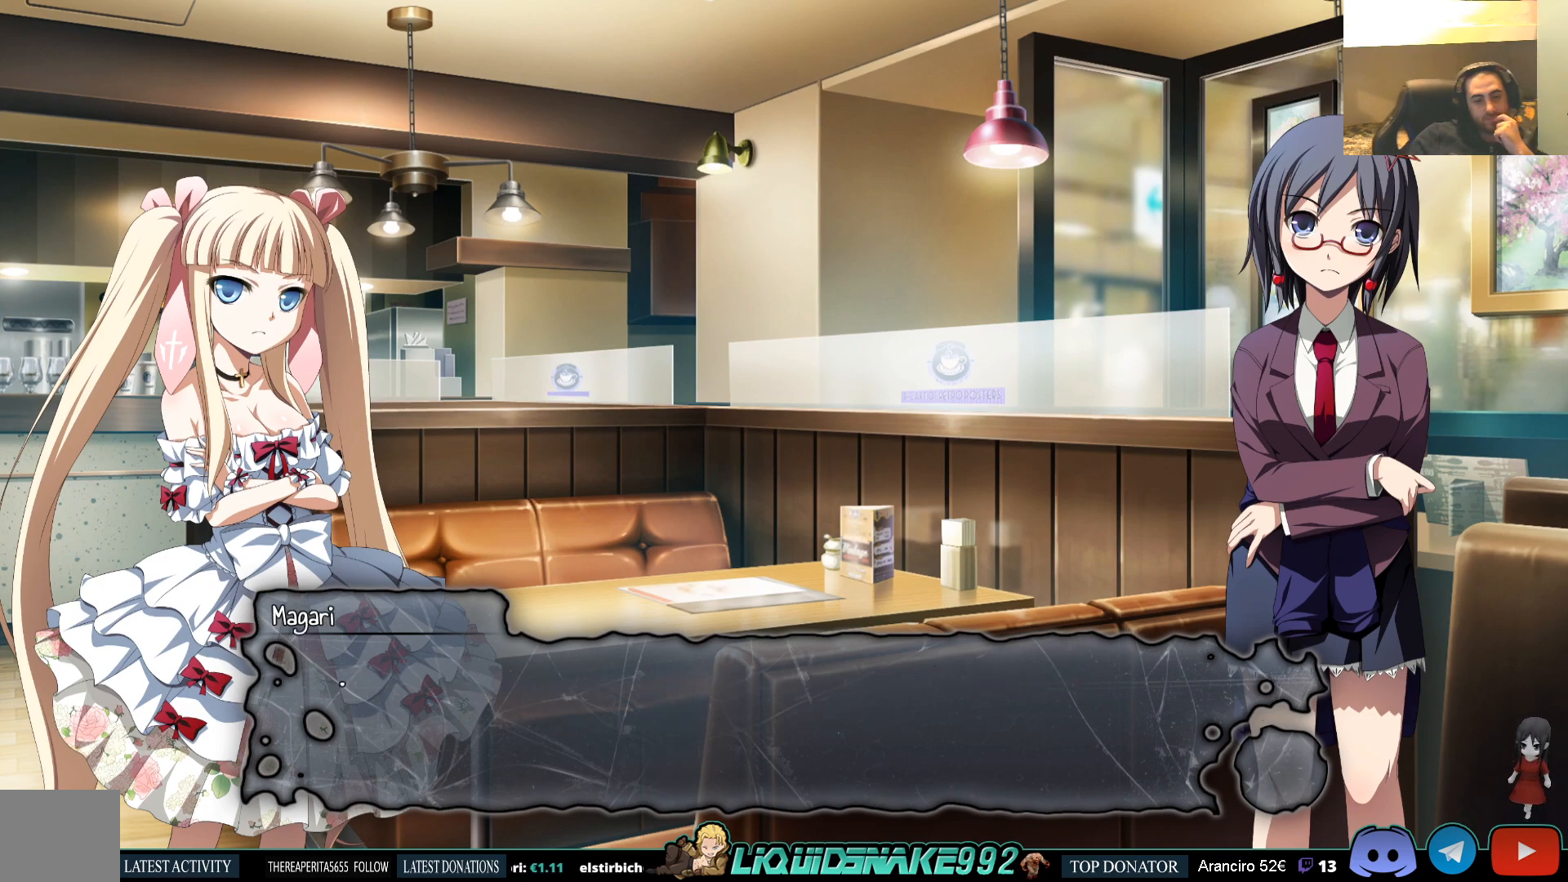
{"buttons": [], "left_stick": "center", "right_stick": "center", "events": [[67, "CROSS", "down"], [200, "CROSS", "up"]]}
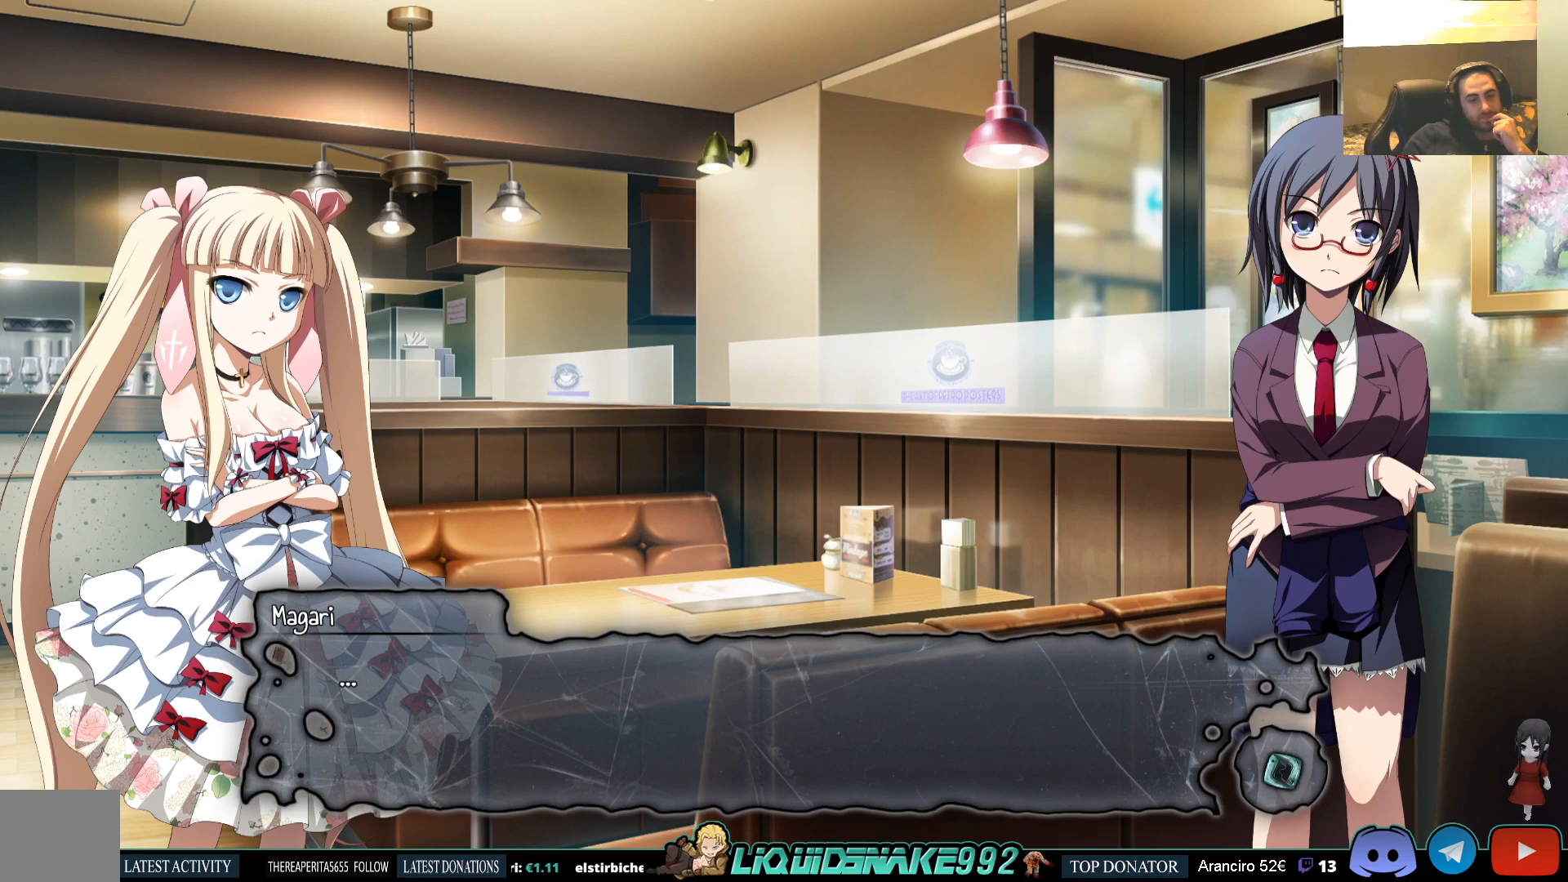
{"buttons": [], "left_stick": "center", "right_stick": "center", "events": []}
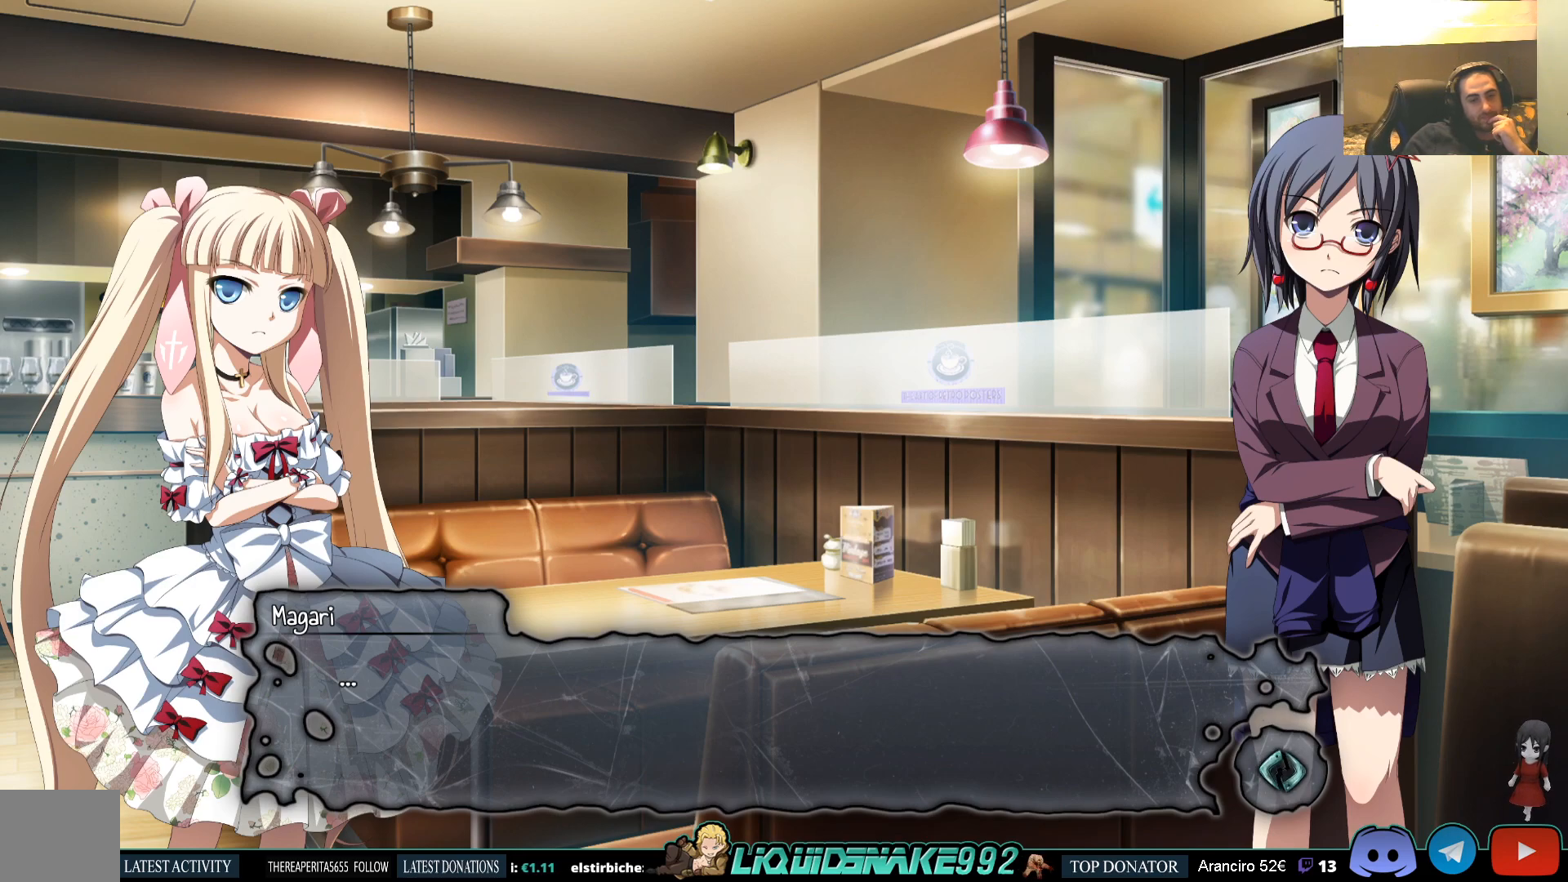
{"buttons": [], "left_stick": "center", "right_stick": "center", "events": []}
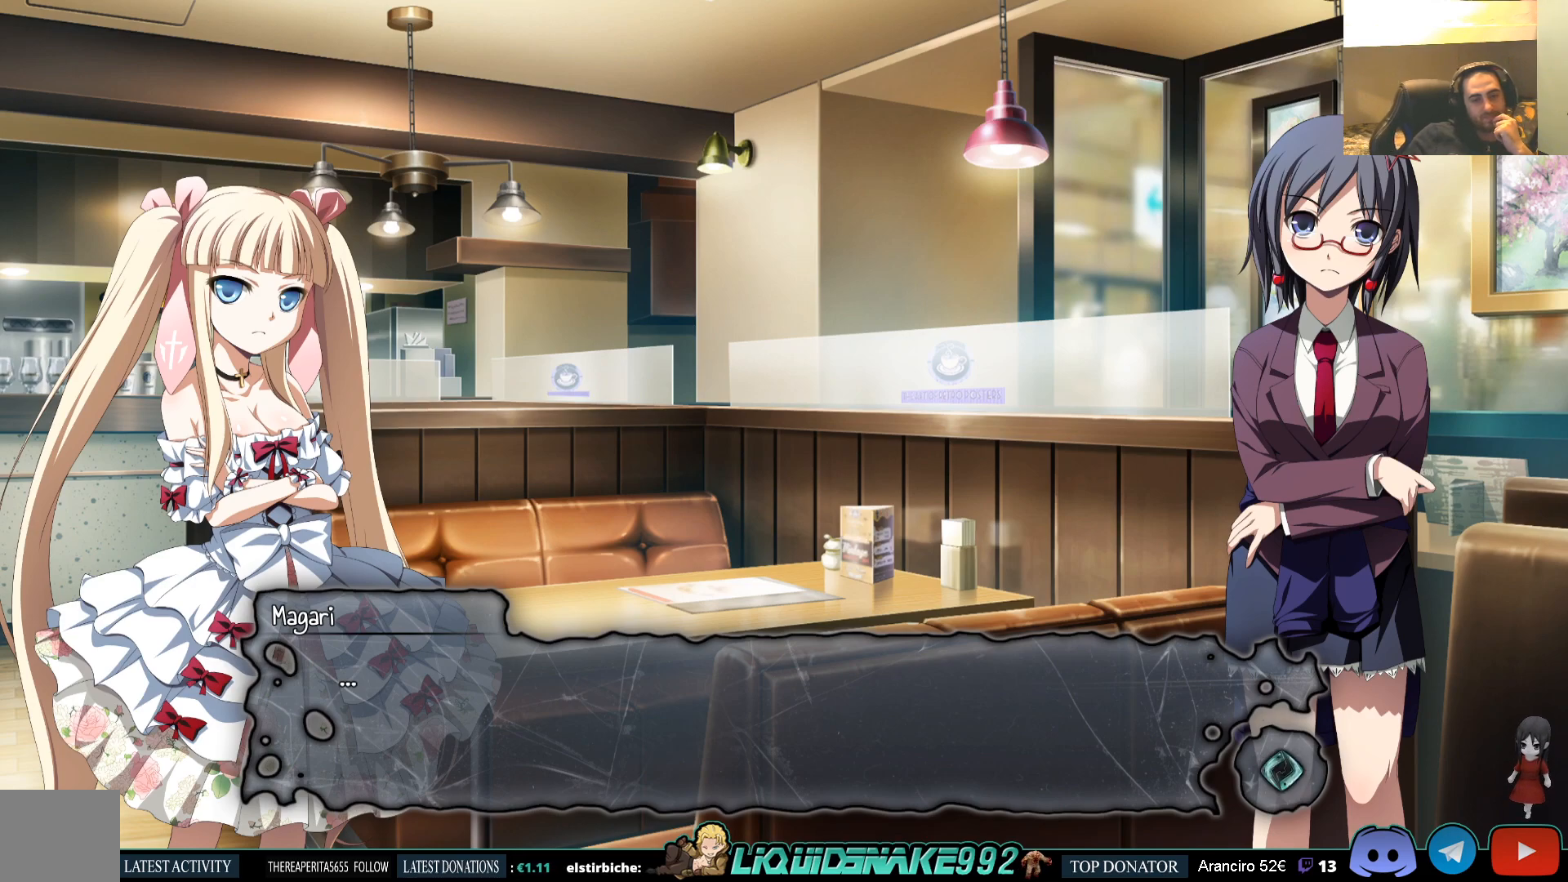
{"buttons": [], "left_stick": "center", "right_stick": "center", "events": [[167, "CROSS", "down"], [283, "CROSS", "up"]]}
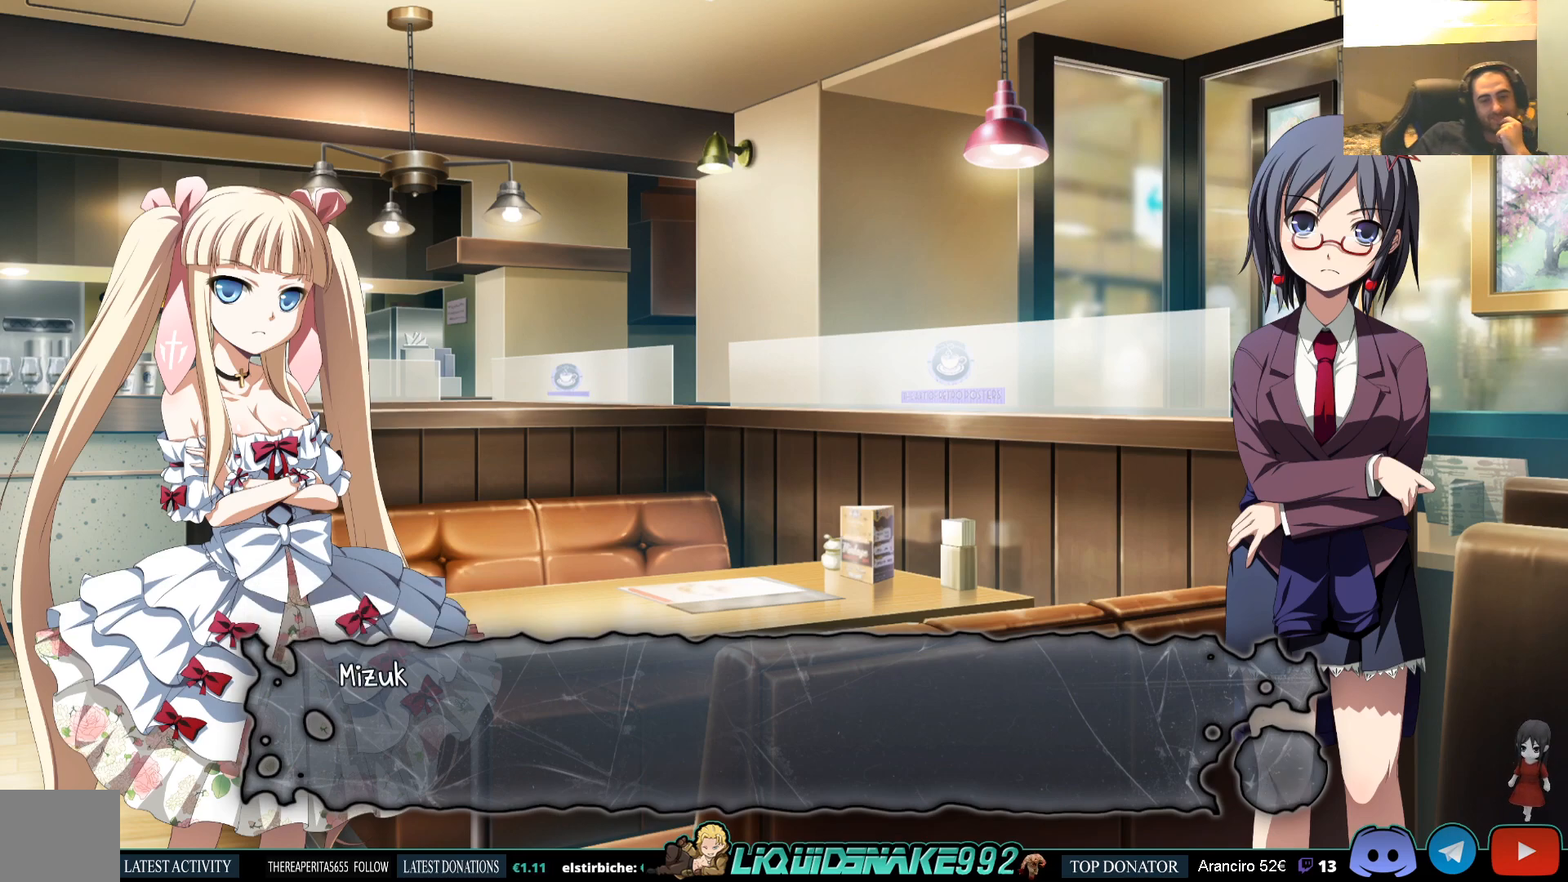
{"buttons": [], "left_stick": "center", "right_stick": "center", "events": [[67, "CROSS", "down"], [167, "CROSS", "up"]]}
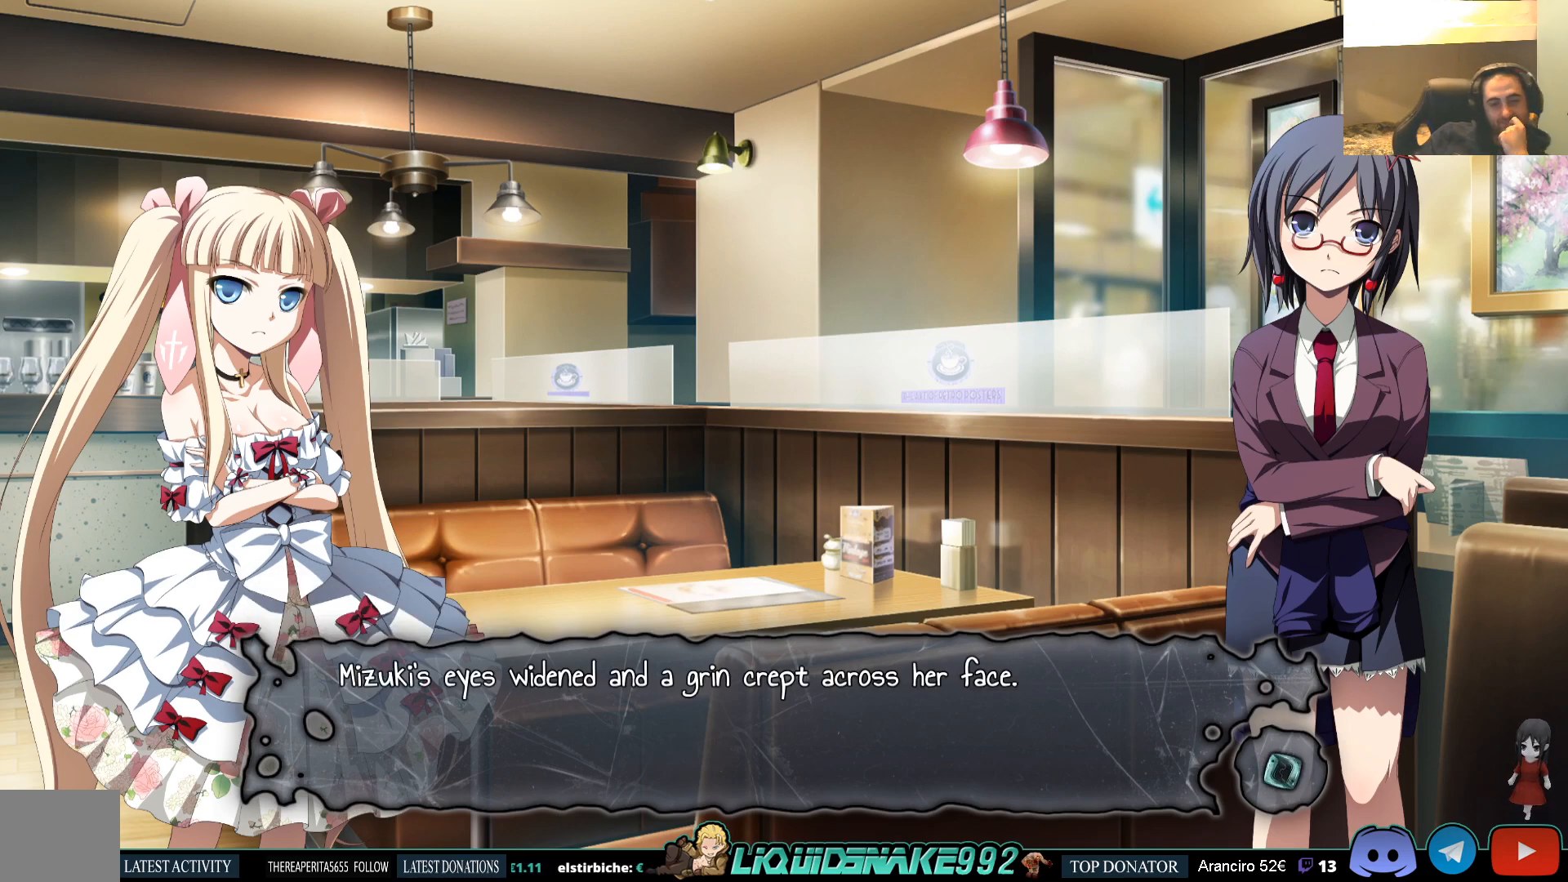
{"buttons": [], "left_stick": "center", "right_stick": "center", "events": []}
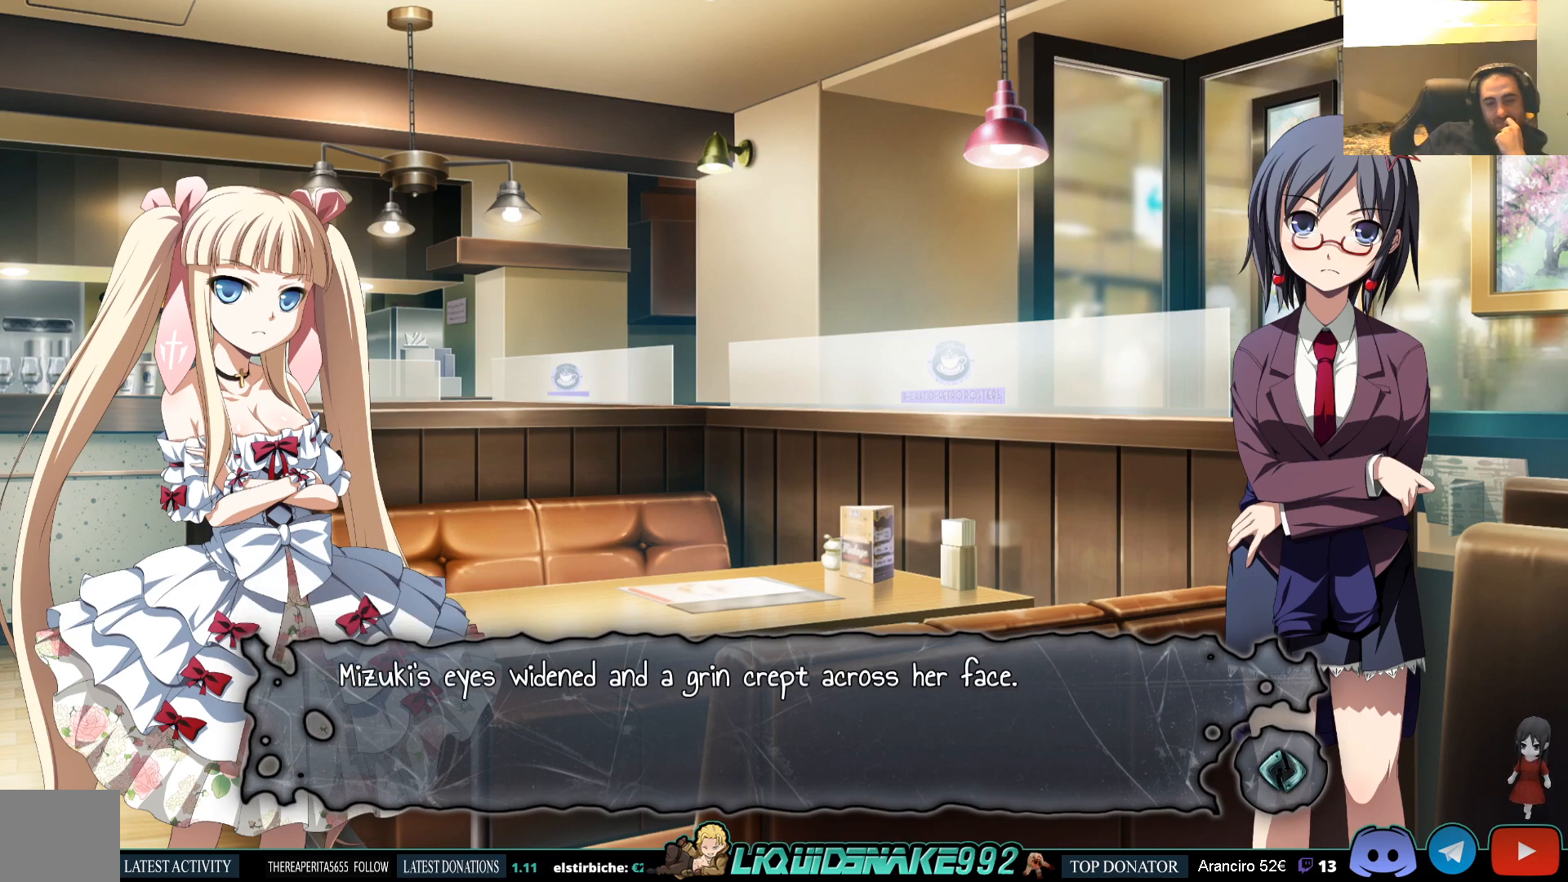
{"buttons": [], "left_stick": "center", "right_stick": "center", "events": []}
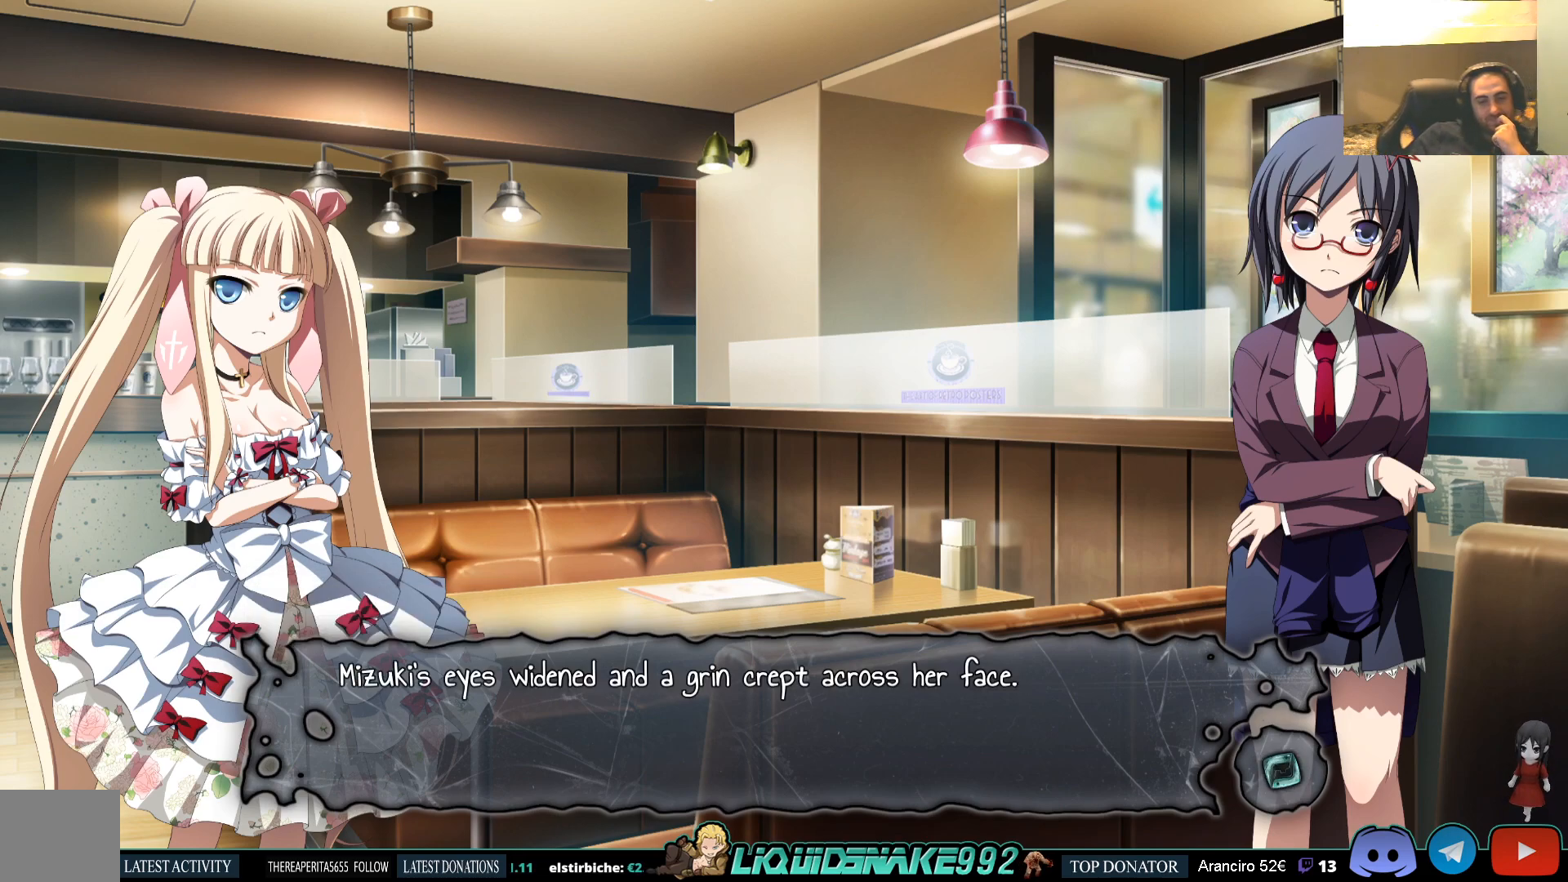
{"buttons": [], "left_stick": "center", "right_stick": "center", "events": []}
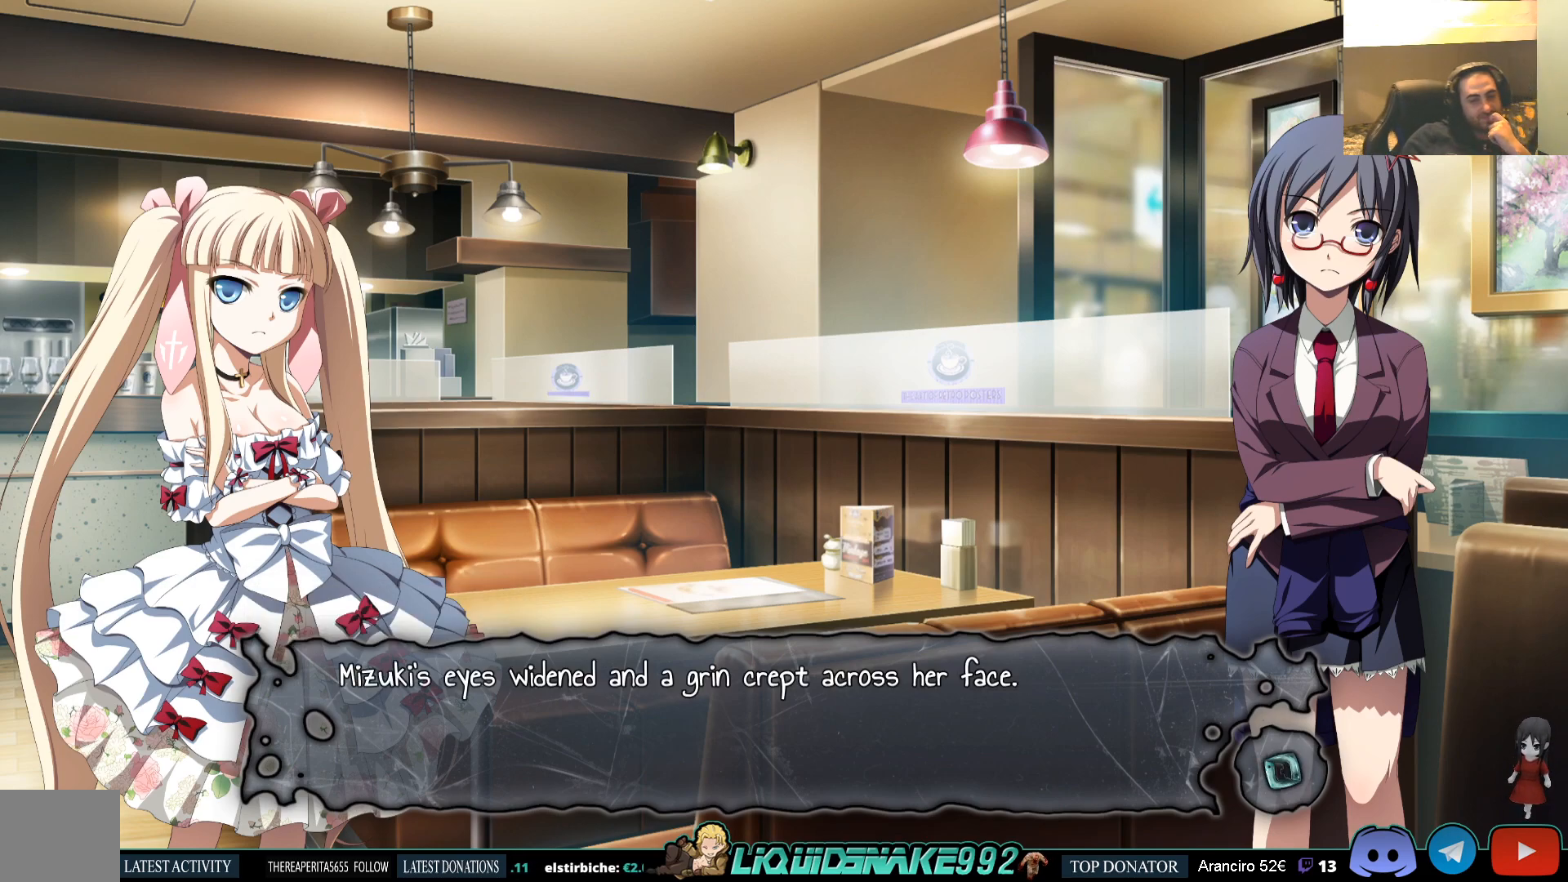
{"buttons": [], "left_stick": "center", "right_stick": "center", "events": [[300, "CROSS", "down"], [433, "CROSS", "up"]]}
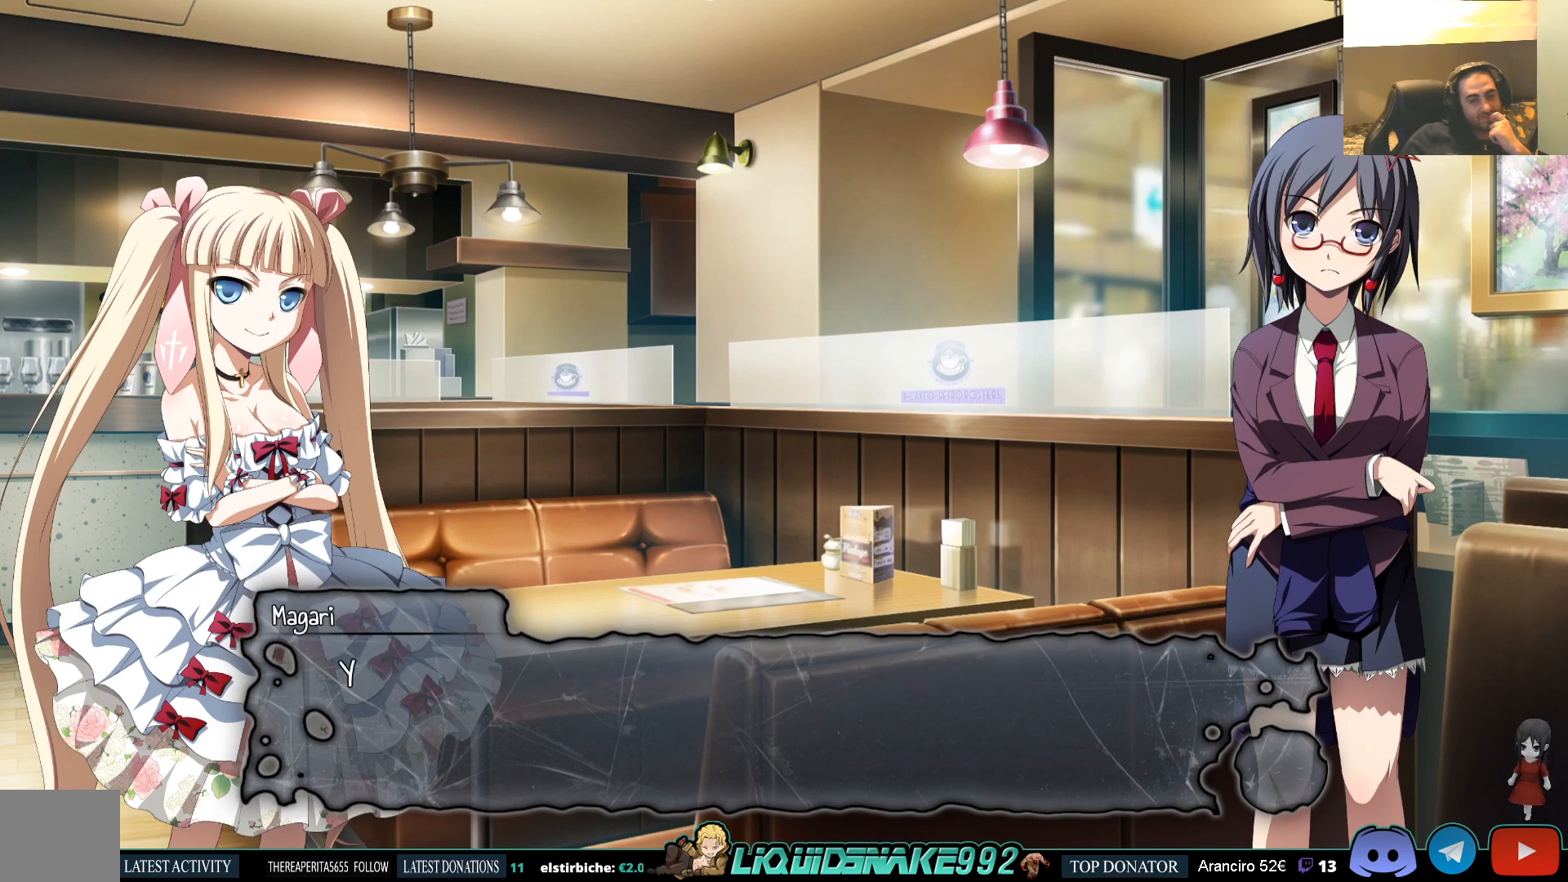
{"buttons": [], "left_stick": "center", "right_stick": "center", "events": [[267, "CROSS", "down"], [367, "CROSS", "up"]]}
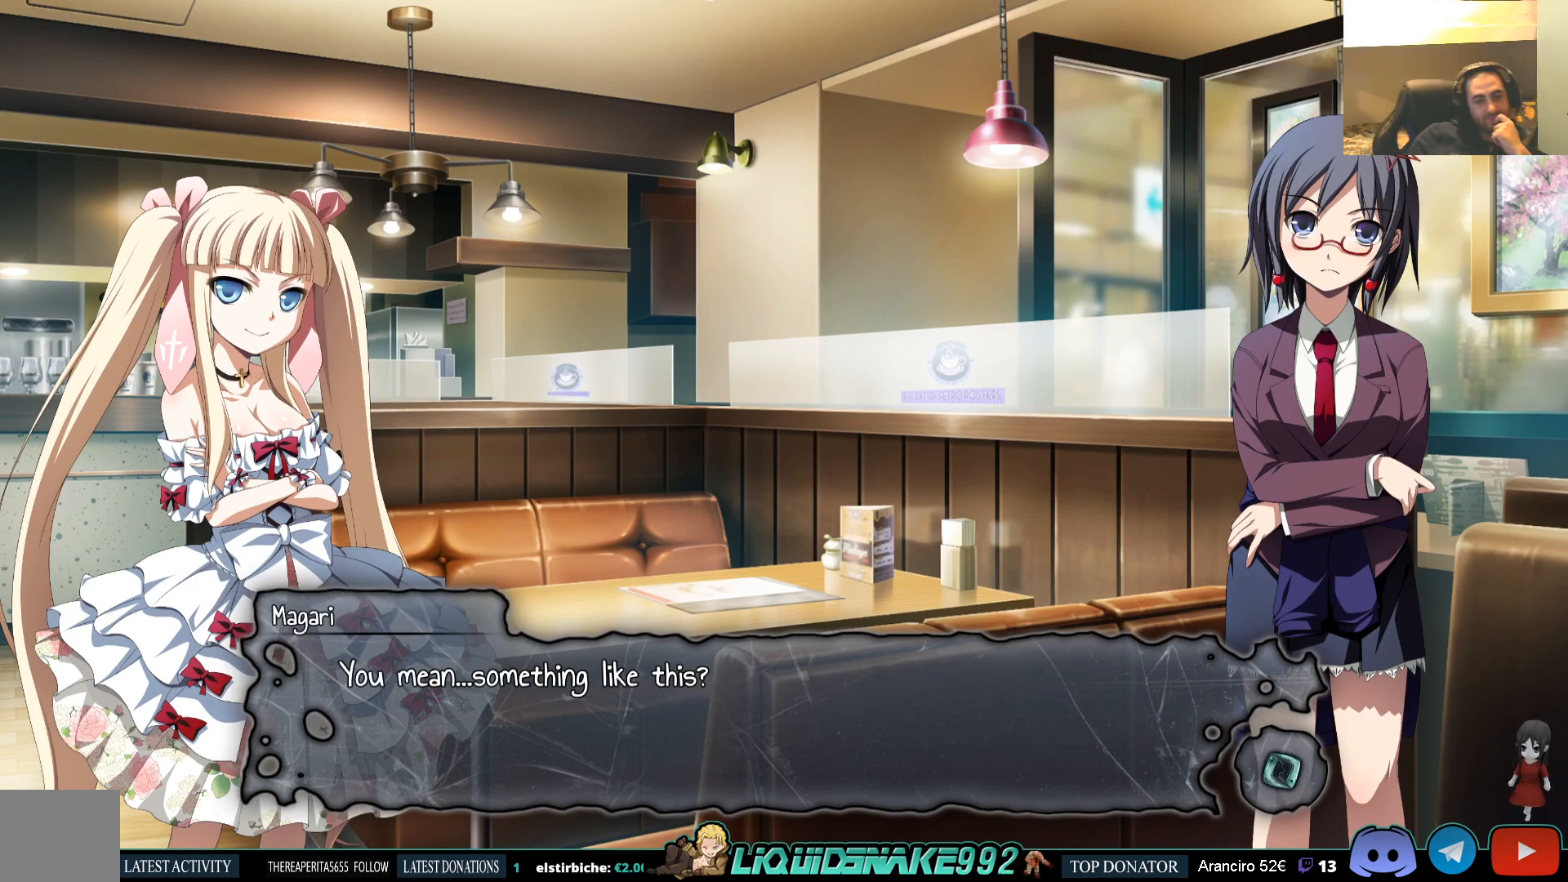
{"buttons": [], "left_stick": "center", "right_stick": "center", "events": []}
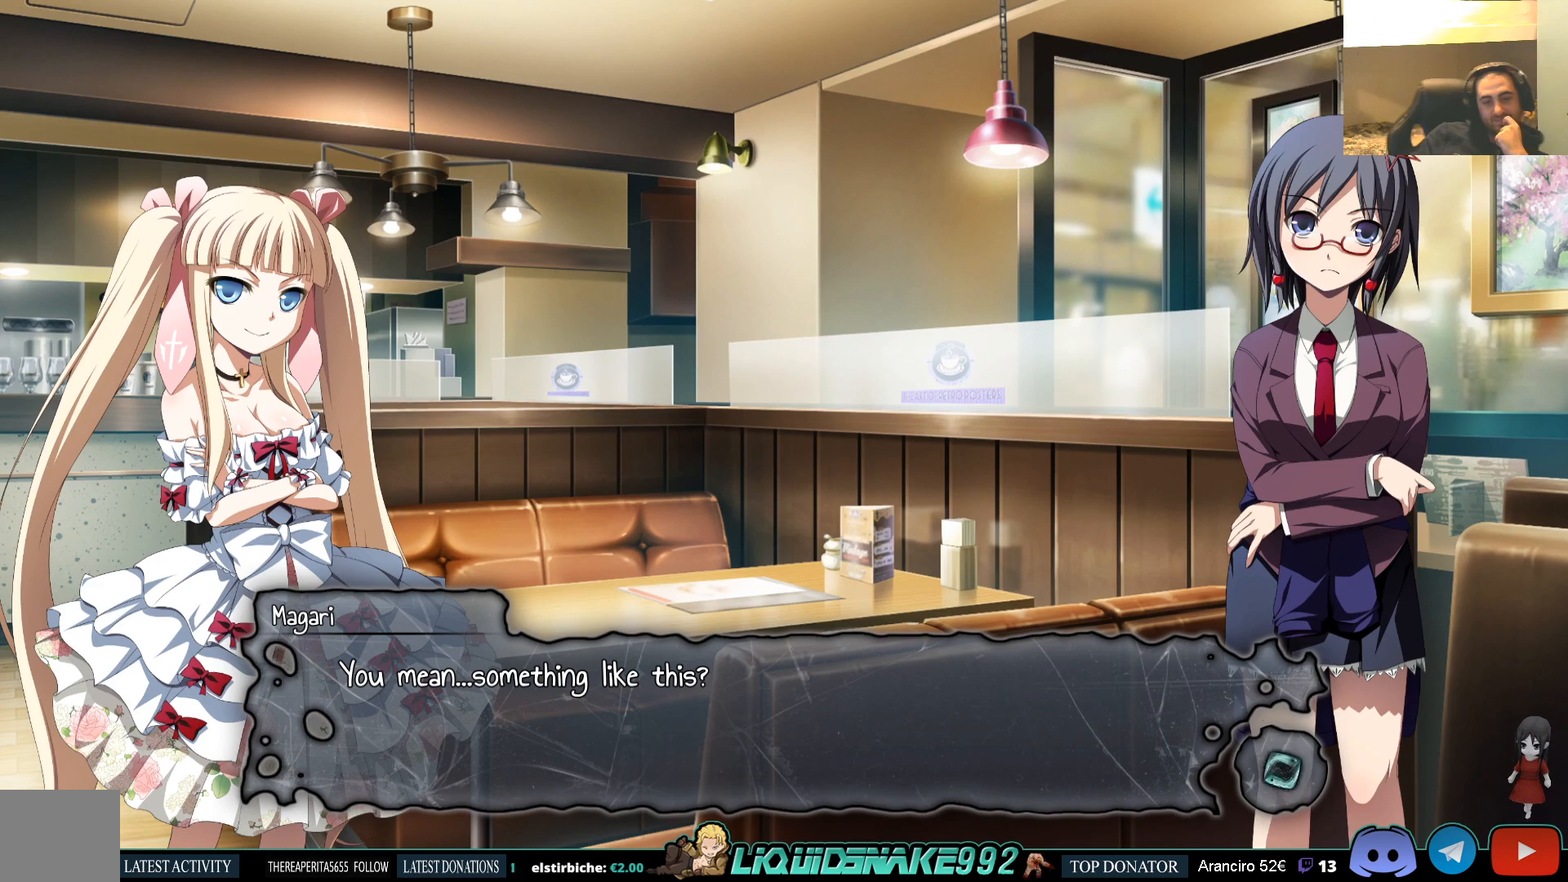
{"buttons": [], "left_stick": "center", "right_stick": "center", "events": []}
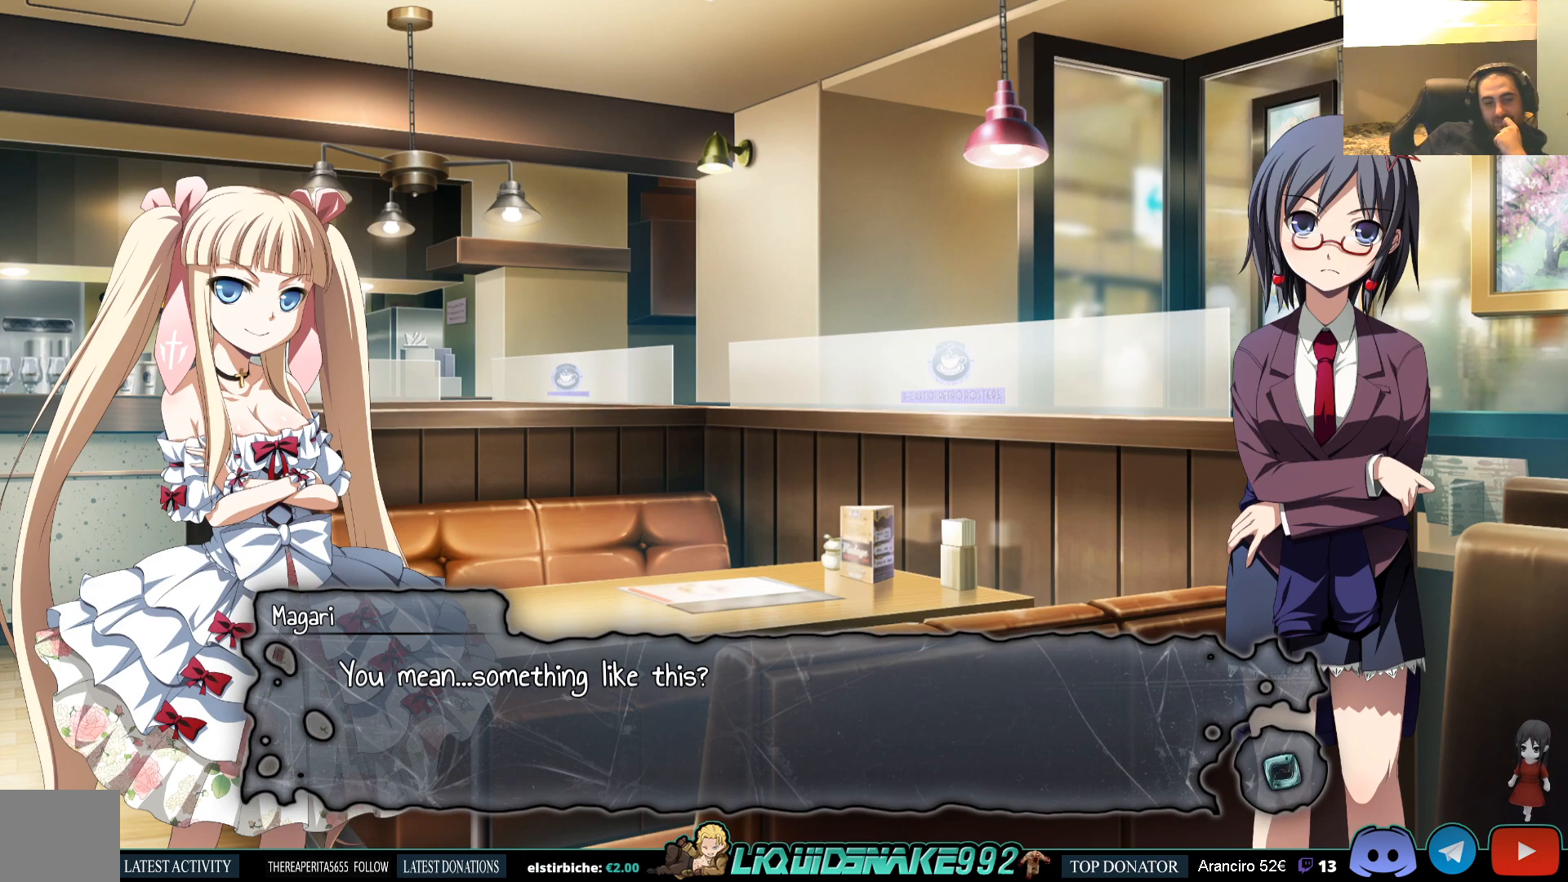
{"buttons": [], "left_stick": "center", "right_stick": "center", "events": []}
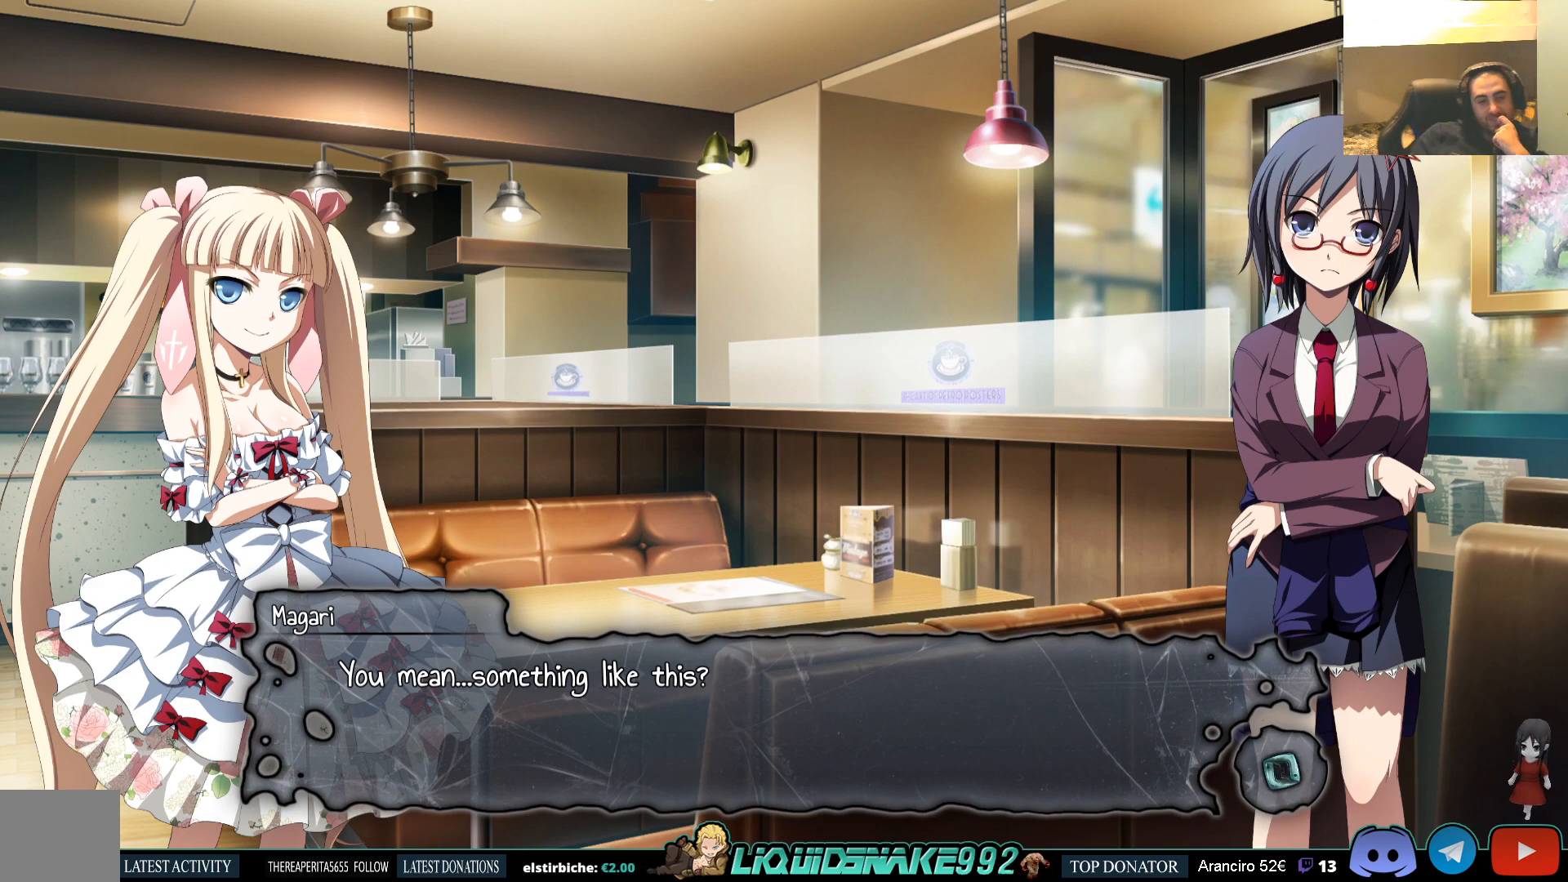
{"buttons": [], "left_stick": "center", "right_stick": "center", "events": []}
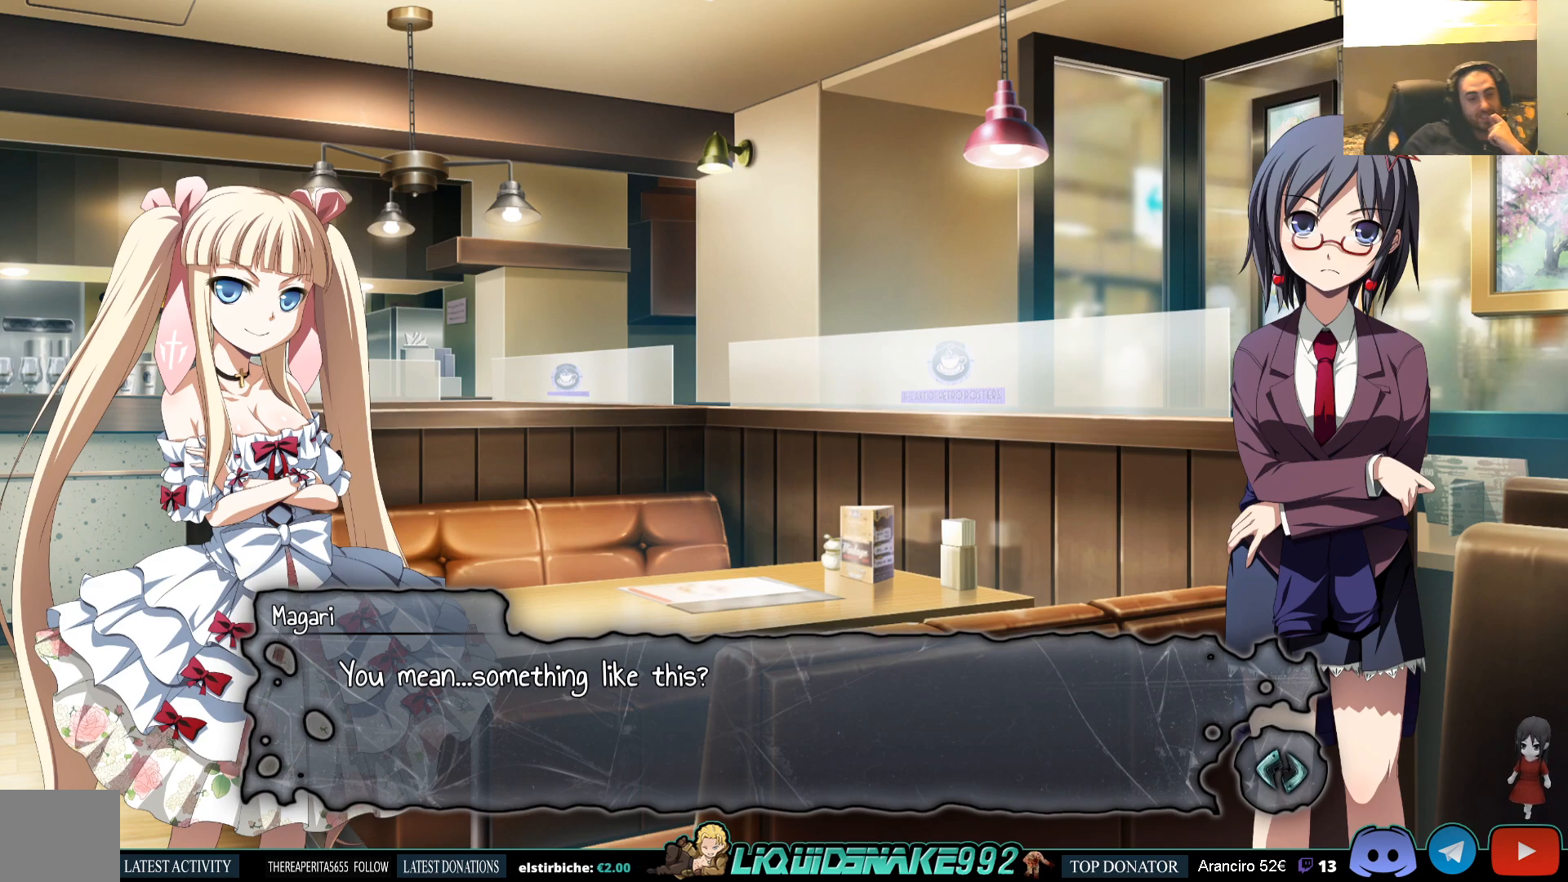
{"buttons": [], "left_stick": "center", "right_stick": "center", "events": []}
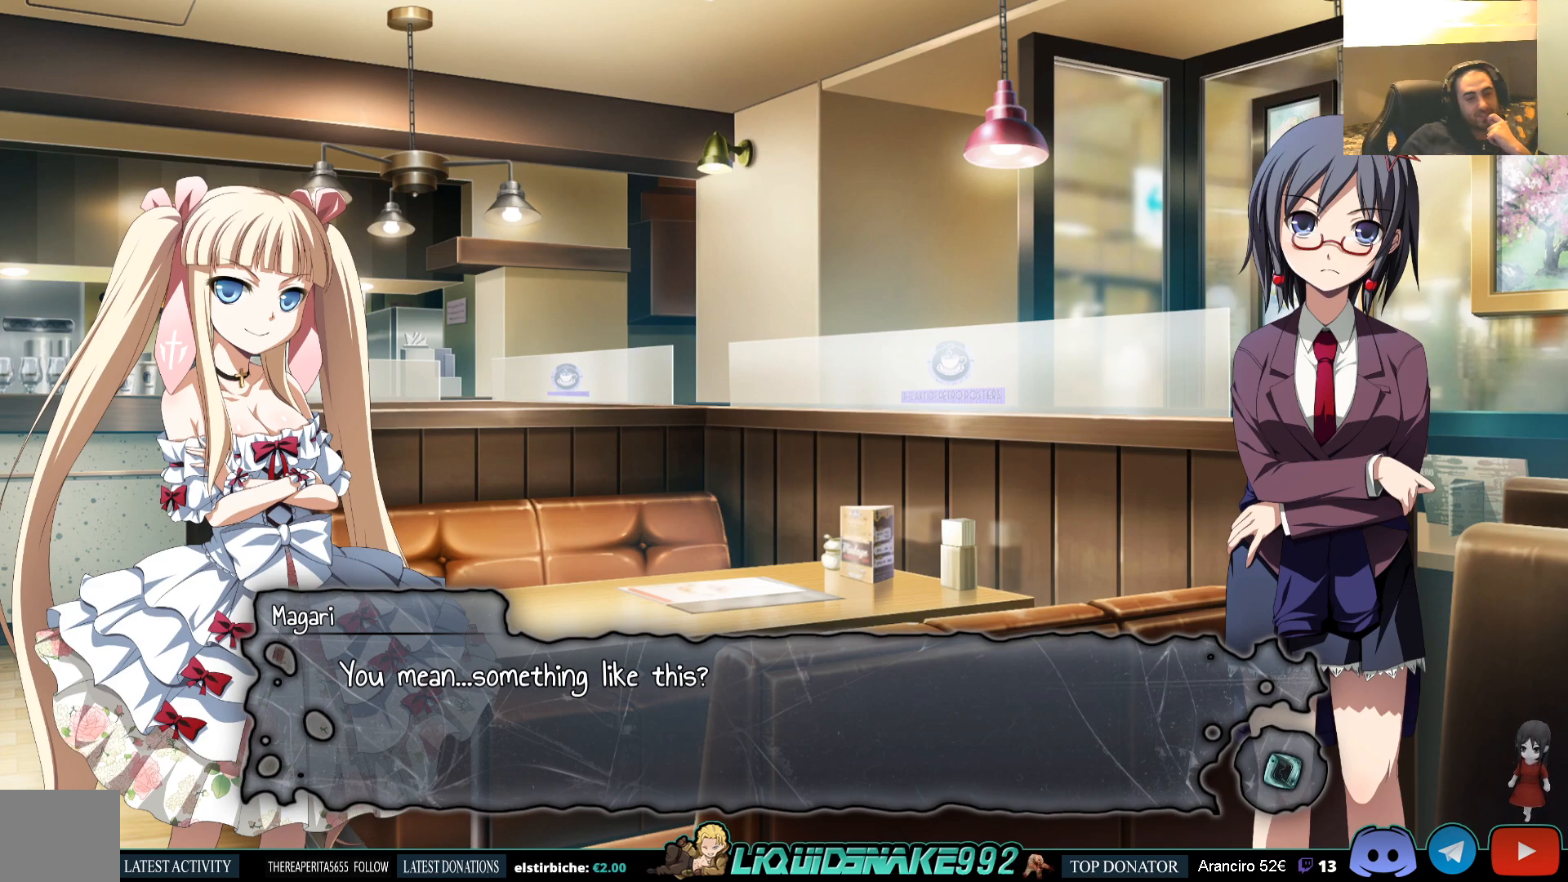
{"buttons": [], "left_stick": "center", "right_stick": "center", "events": [[17, "CROSS", "down"], [133, "CROSS", "up"]]}
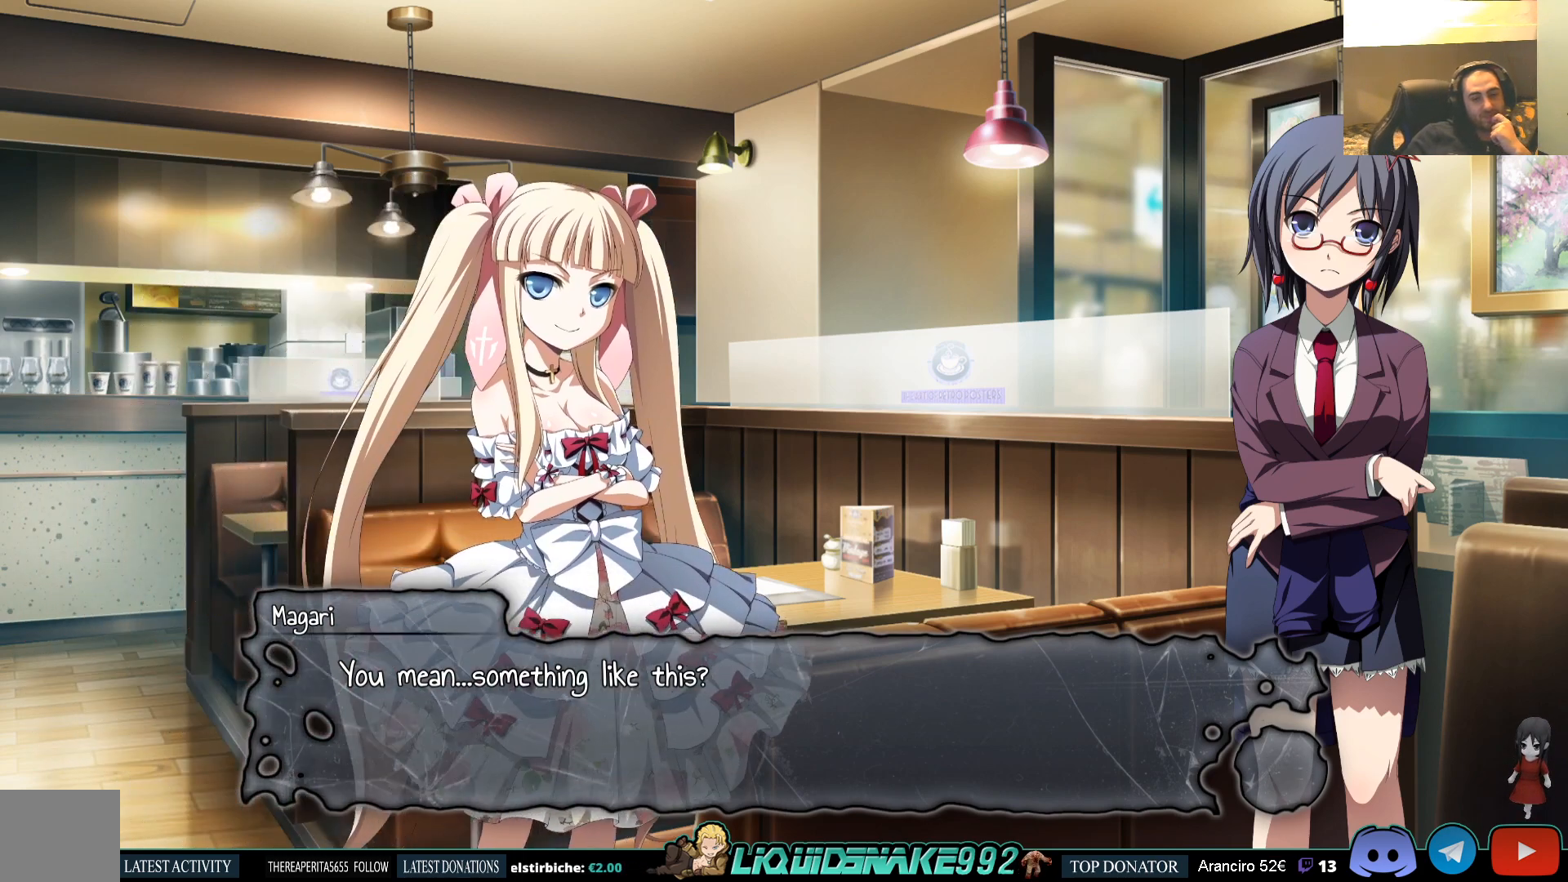
{"buttons": [], "left_stick": "center", "right_stick": "center", "events": []}
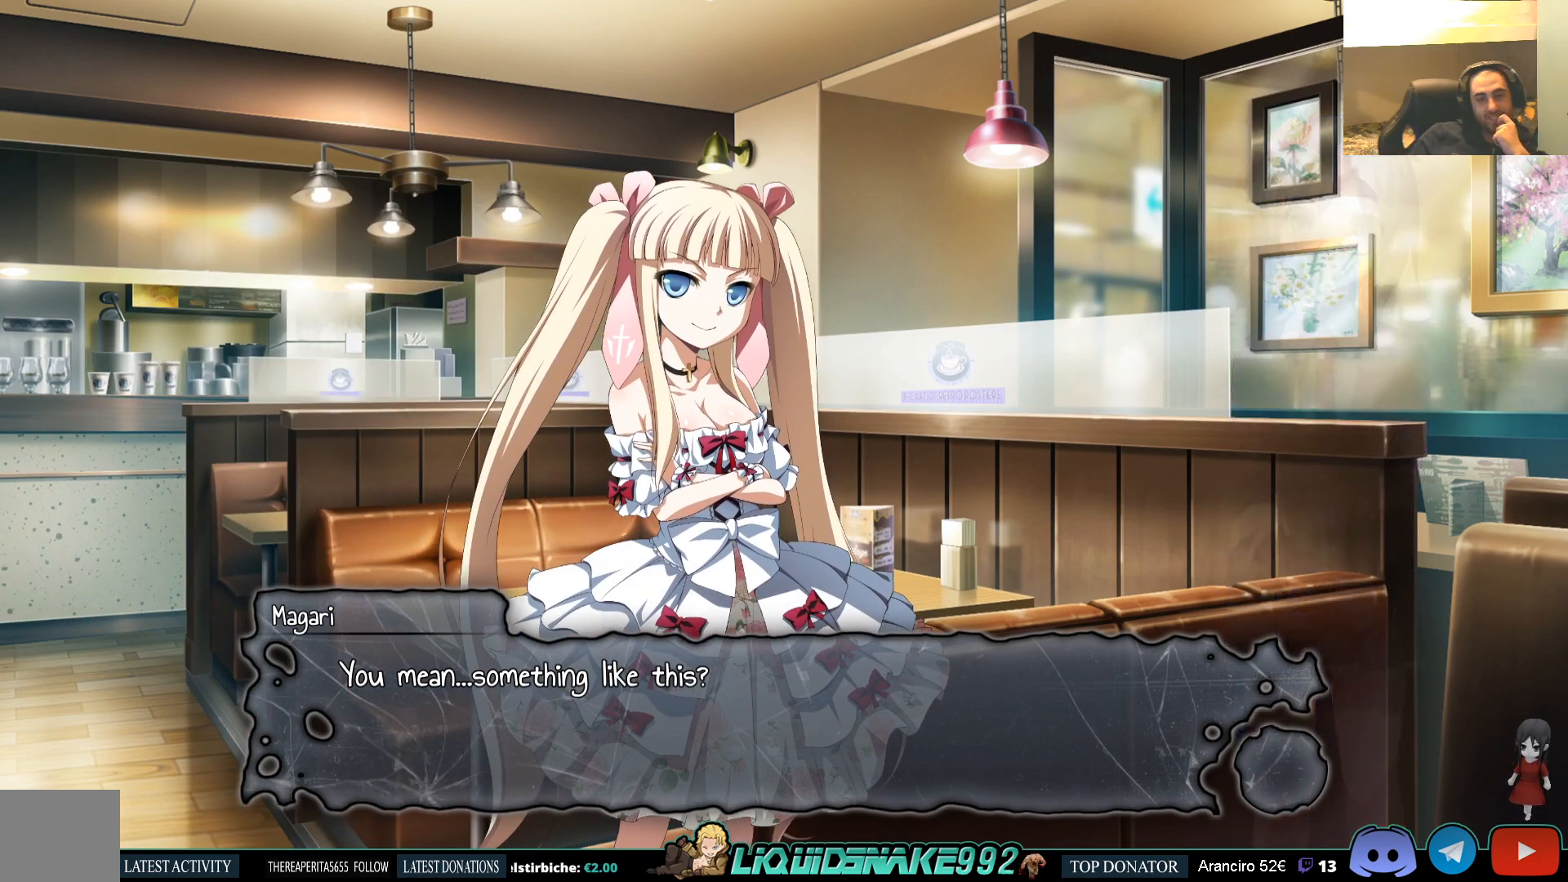
{"buttons": [], "left_stick": "center", "right_stick": "center", "events": []}
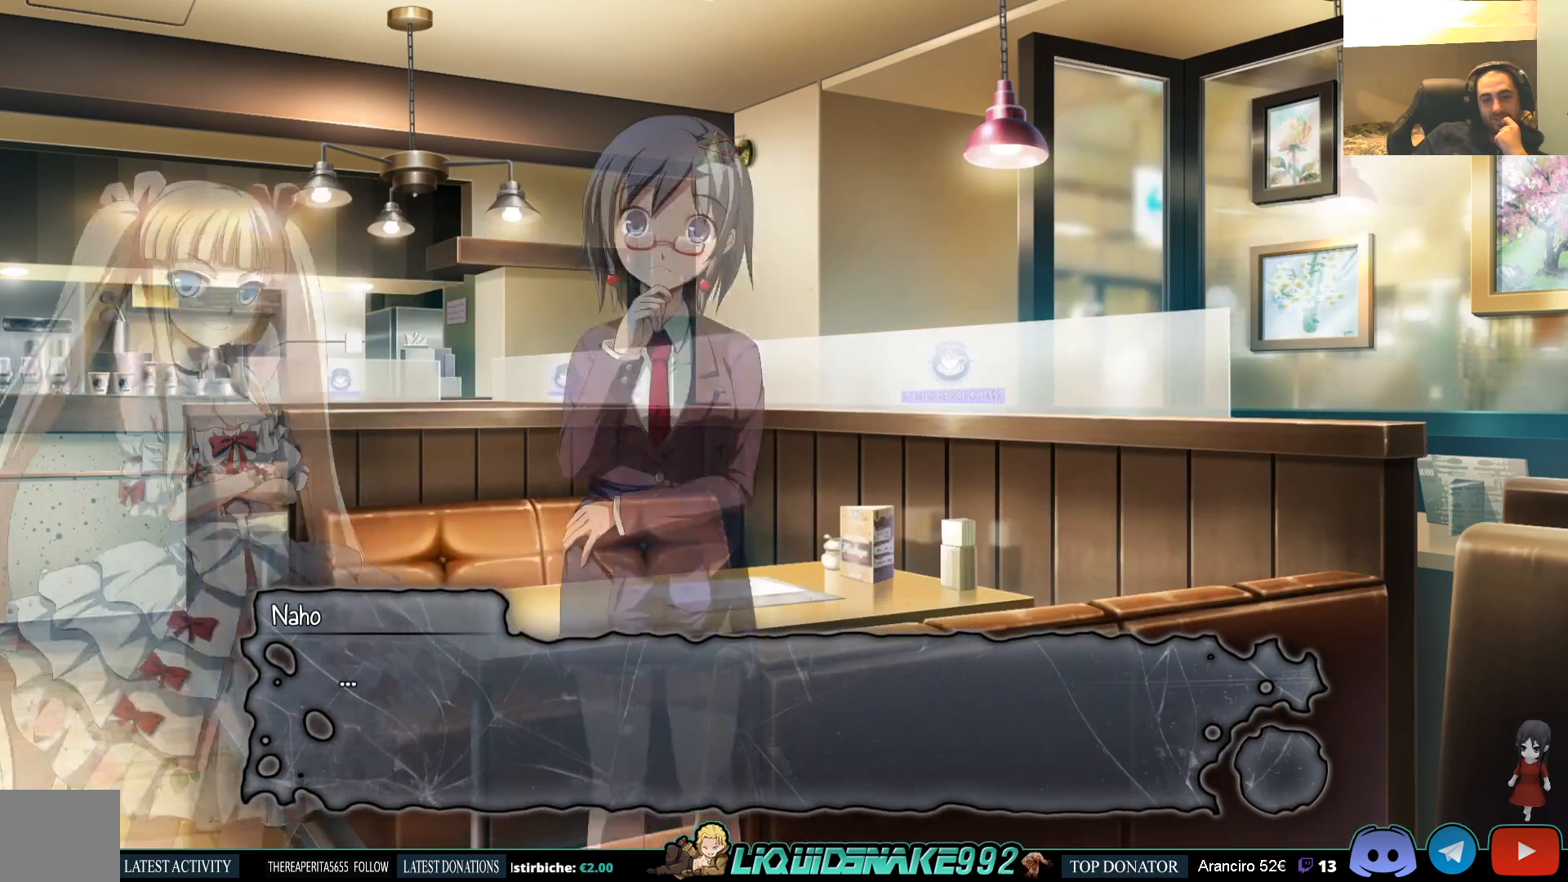
{"buttons": [], "left_stick": "center", "right_stick": "center", "events": []}
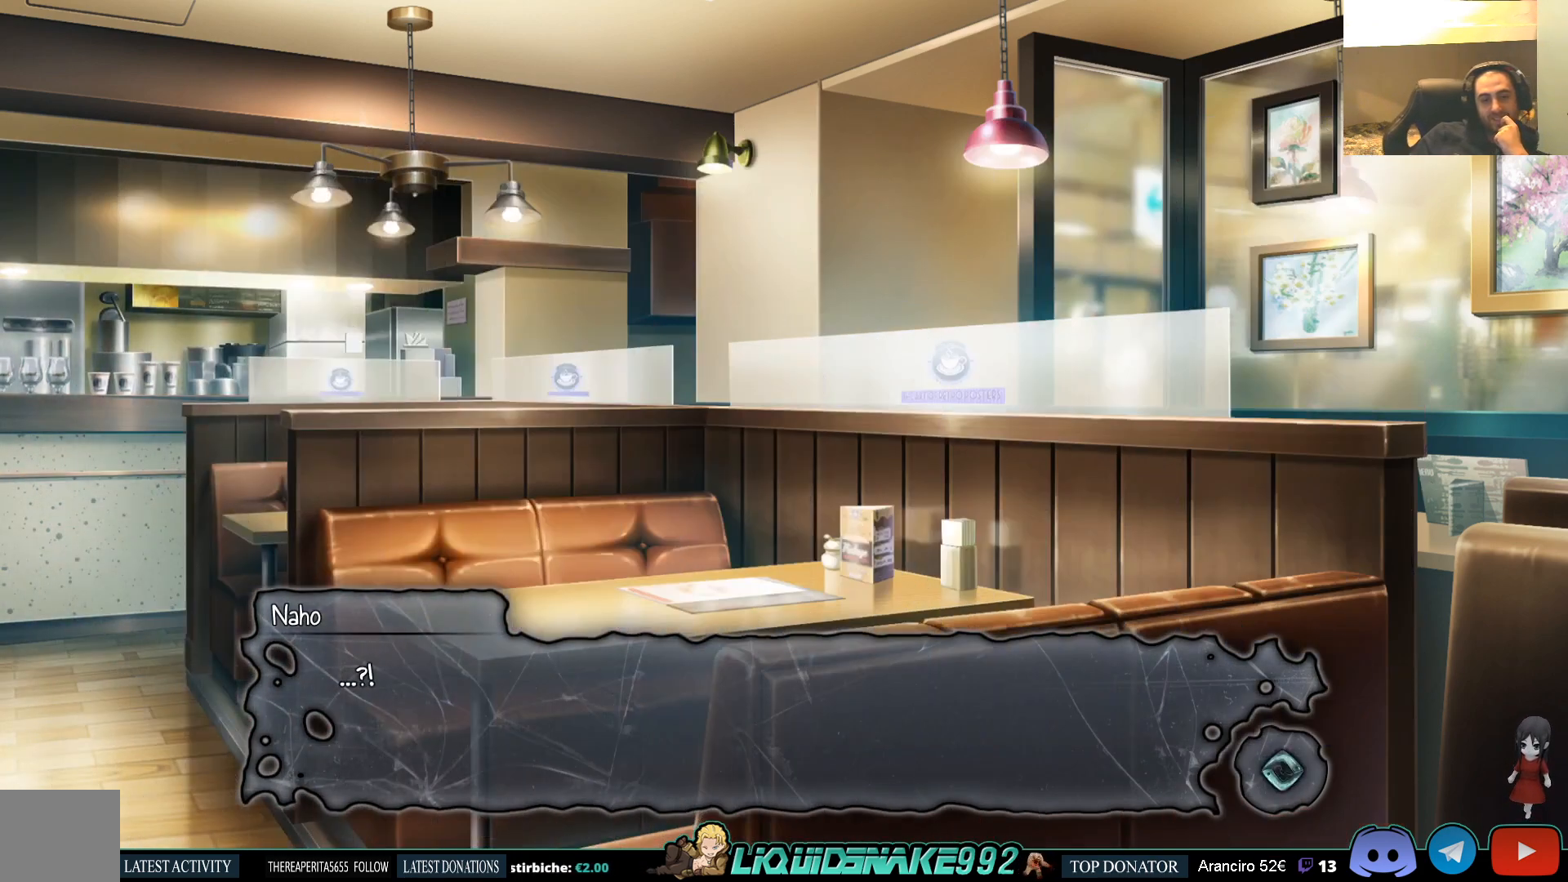
{"buttons": [], "left_stick": "center", "right_stick": "center", "events": []}
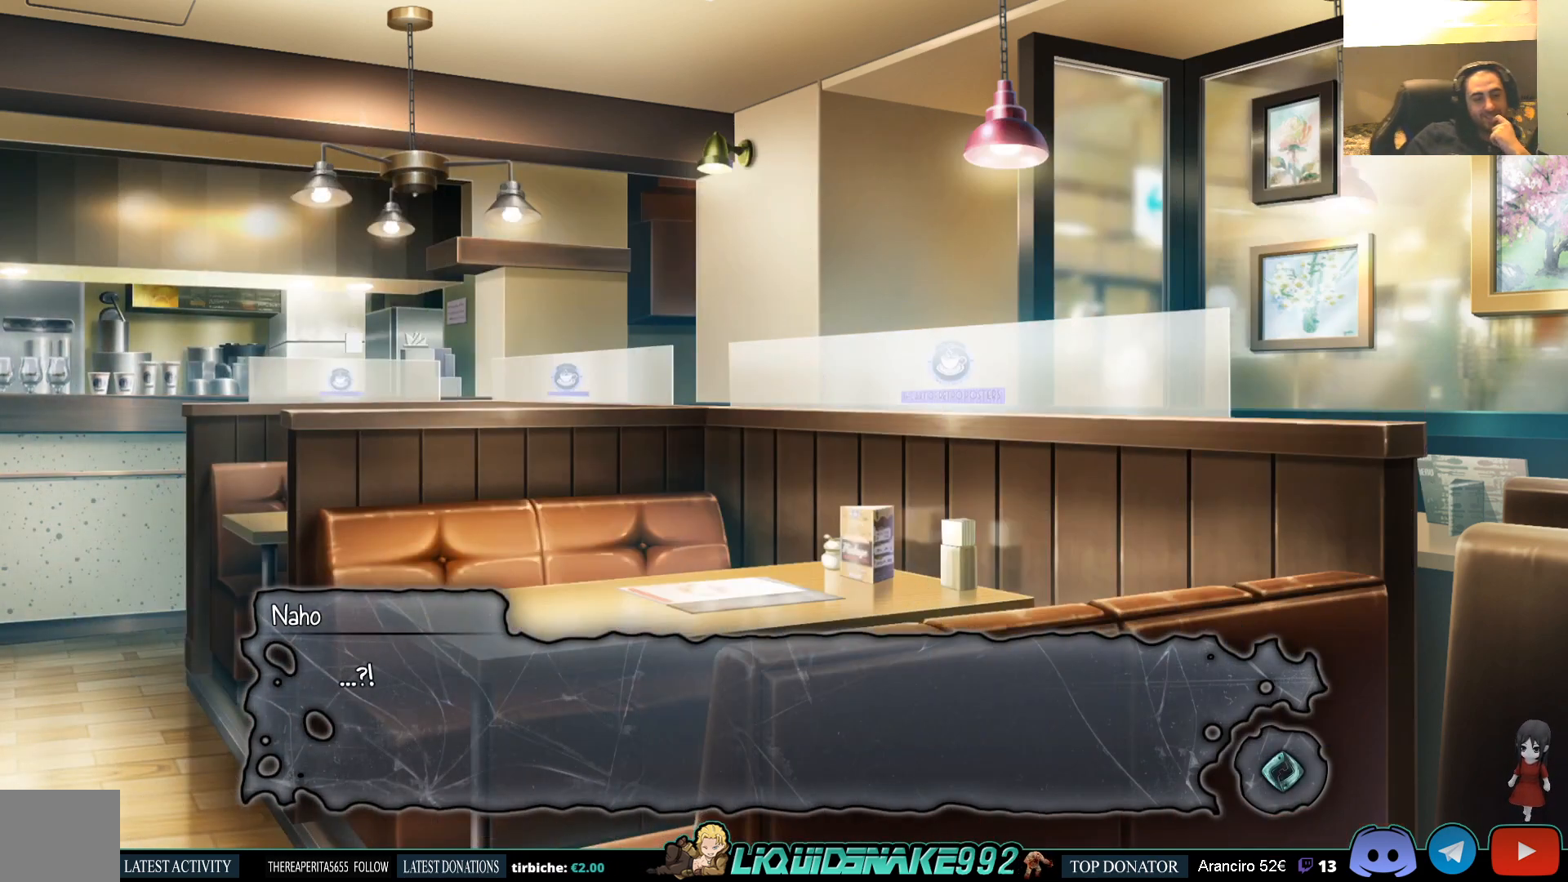
{"buttons": [], "left_stick": "center", "right_stick": "center", "events": []}
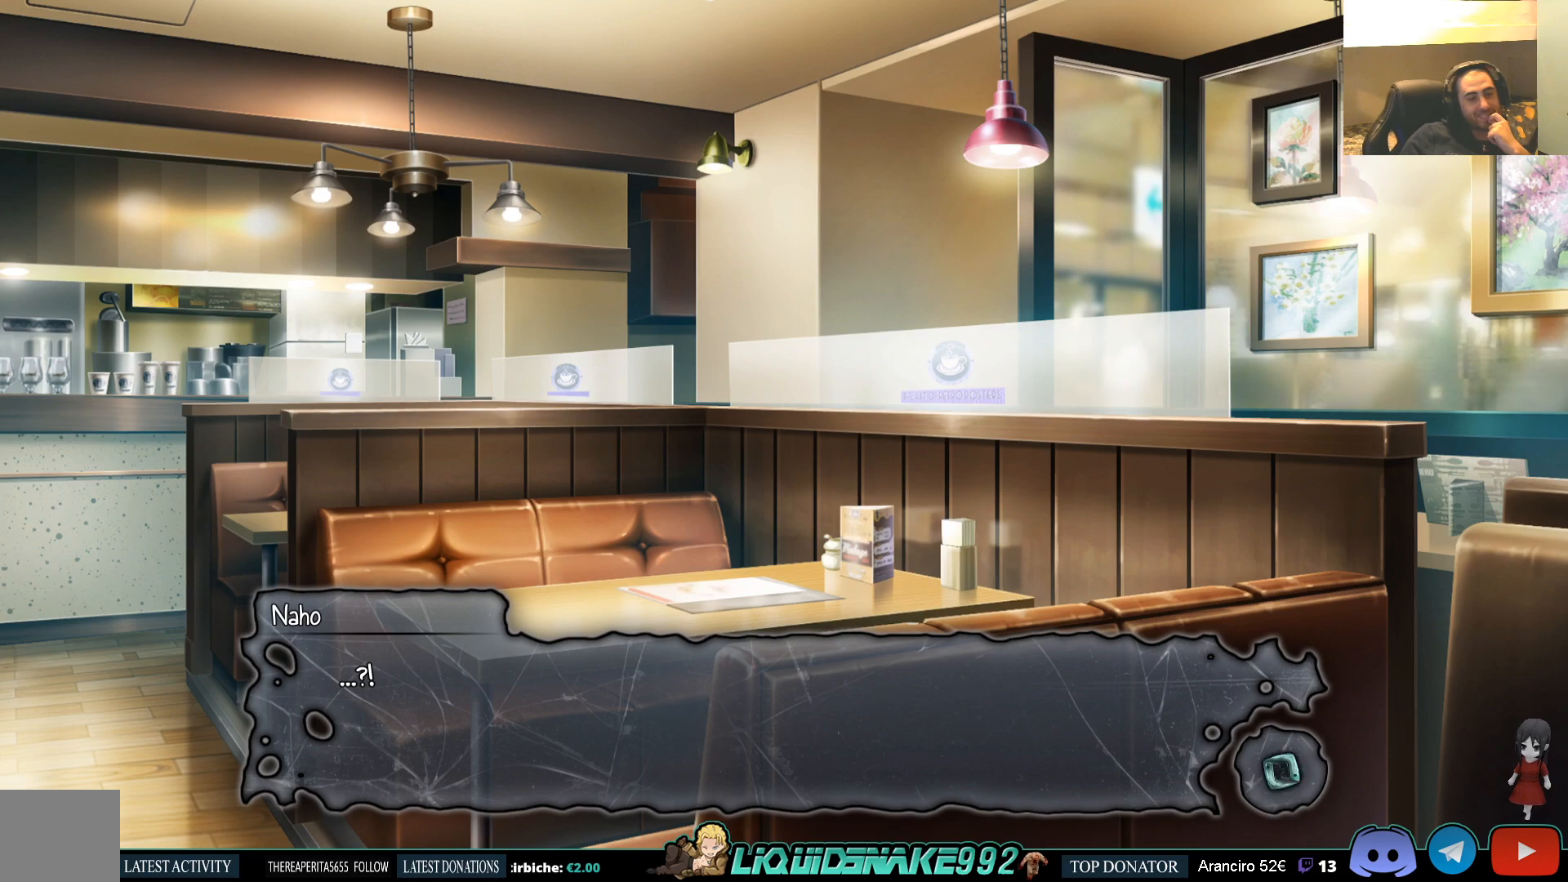
{"buttons": [], "left_stick": "center", "right_stick": "center", "events": [[67, "CROSS", "down"], [150, "CROSS", "up"]]}
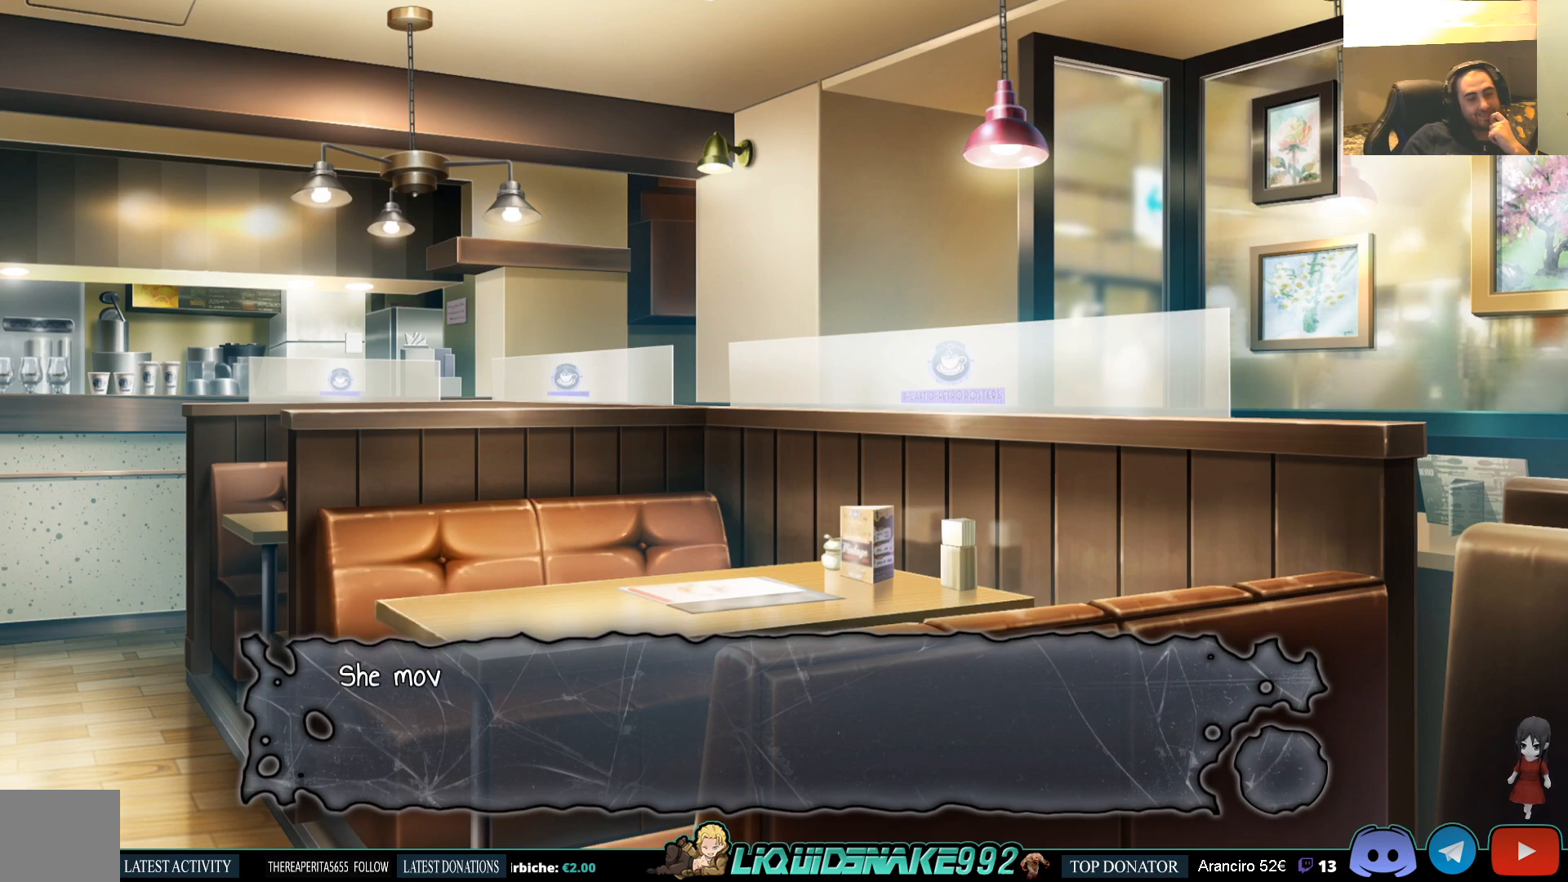
{"buttons": [], "left_stick": "center", "right_stick": "center", "events": [[50, "CROSS", "down"], [150, "CROSS", "up"]]}
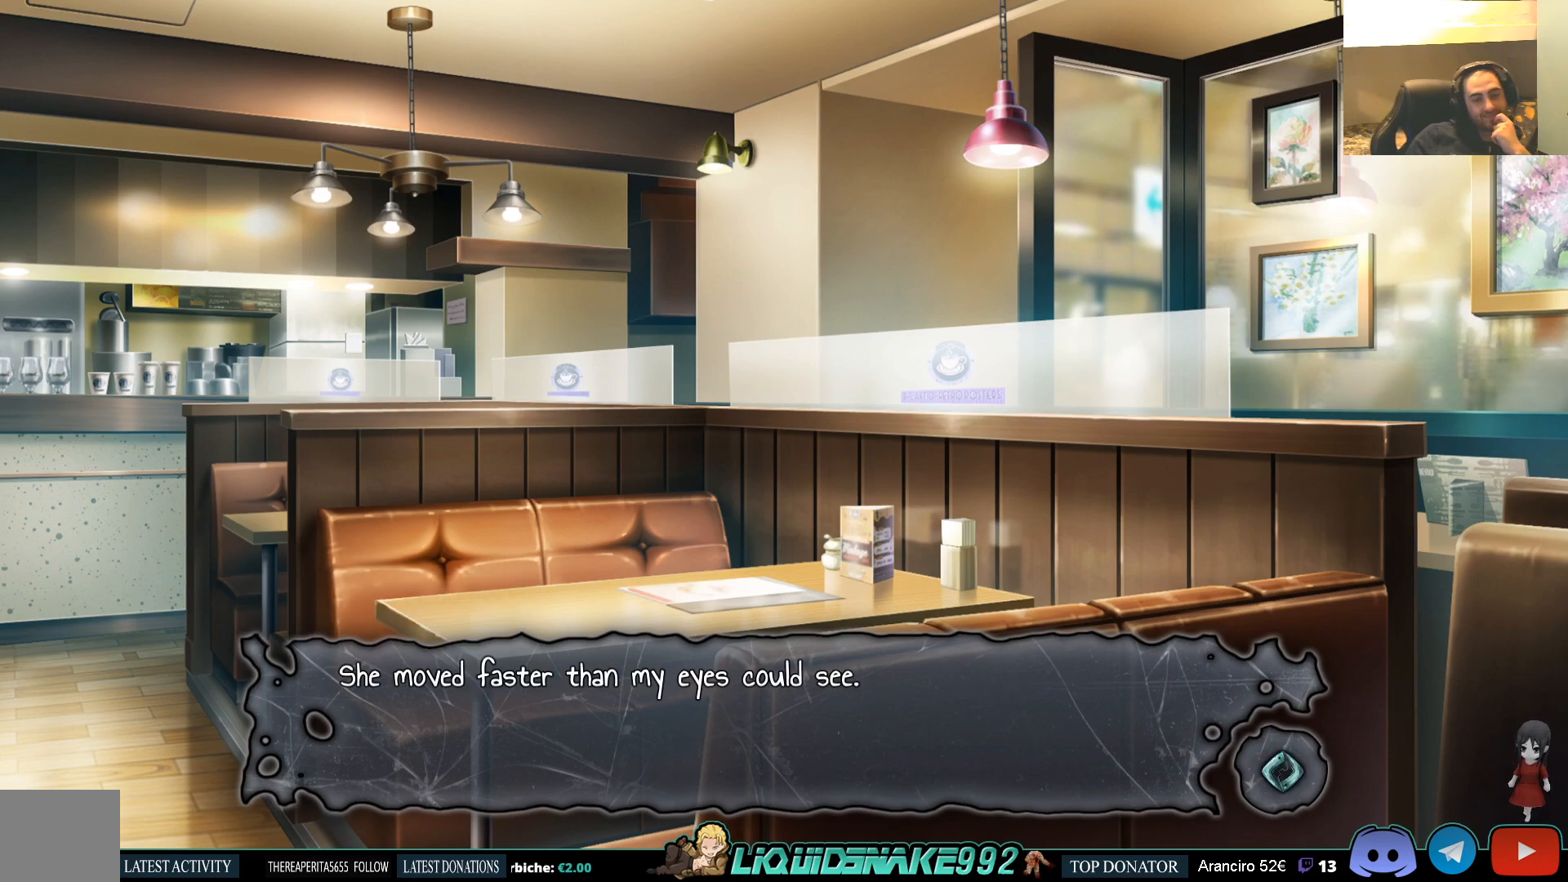
{"buttons": [], "left_stick": "center", "right_stick": "center", "events": []}
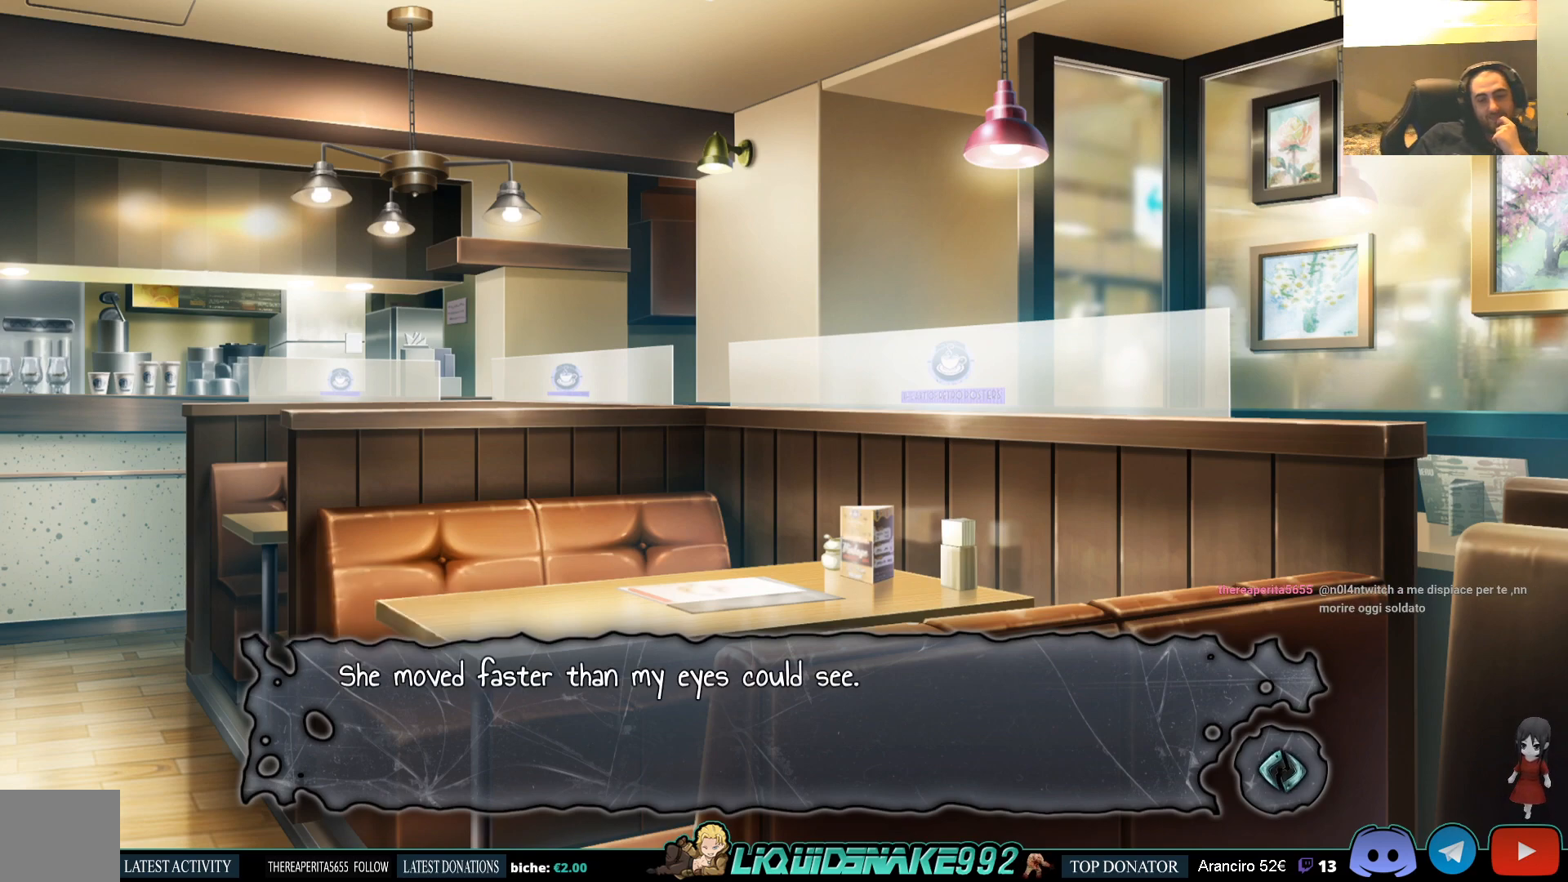
{"buttons": ["CROSS"], "left_stick": "center", "right_stick": "center", "events": [[33, "CROSS", "down"], [133, "CROSS", "up"], [450, "CROSS", "down"]]}
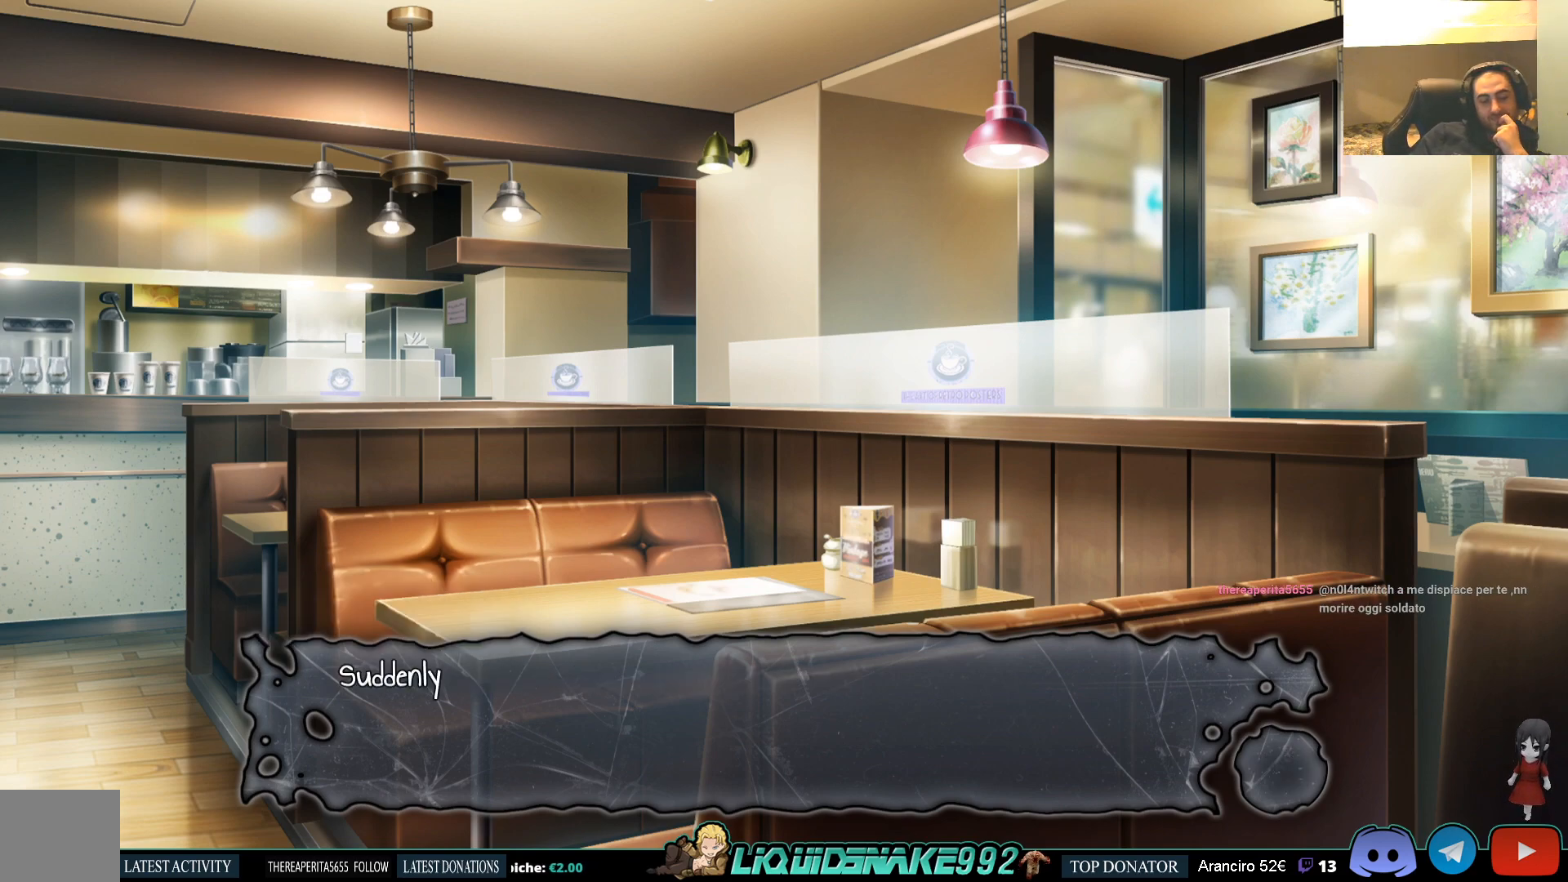
{"buttons": [], "left_stick": "center", "right_stick": "center", "events": [[50, "CROSS", "up"]]}